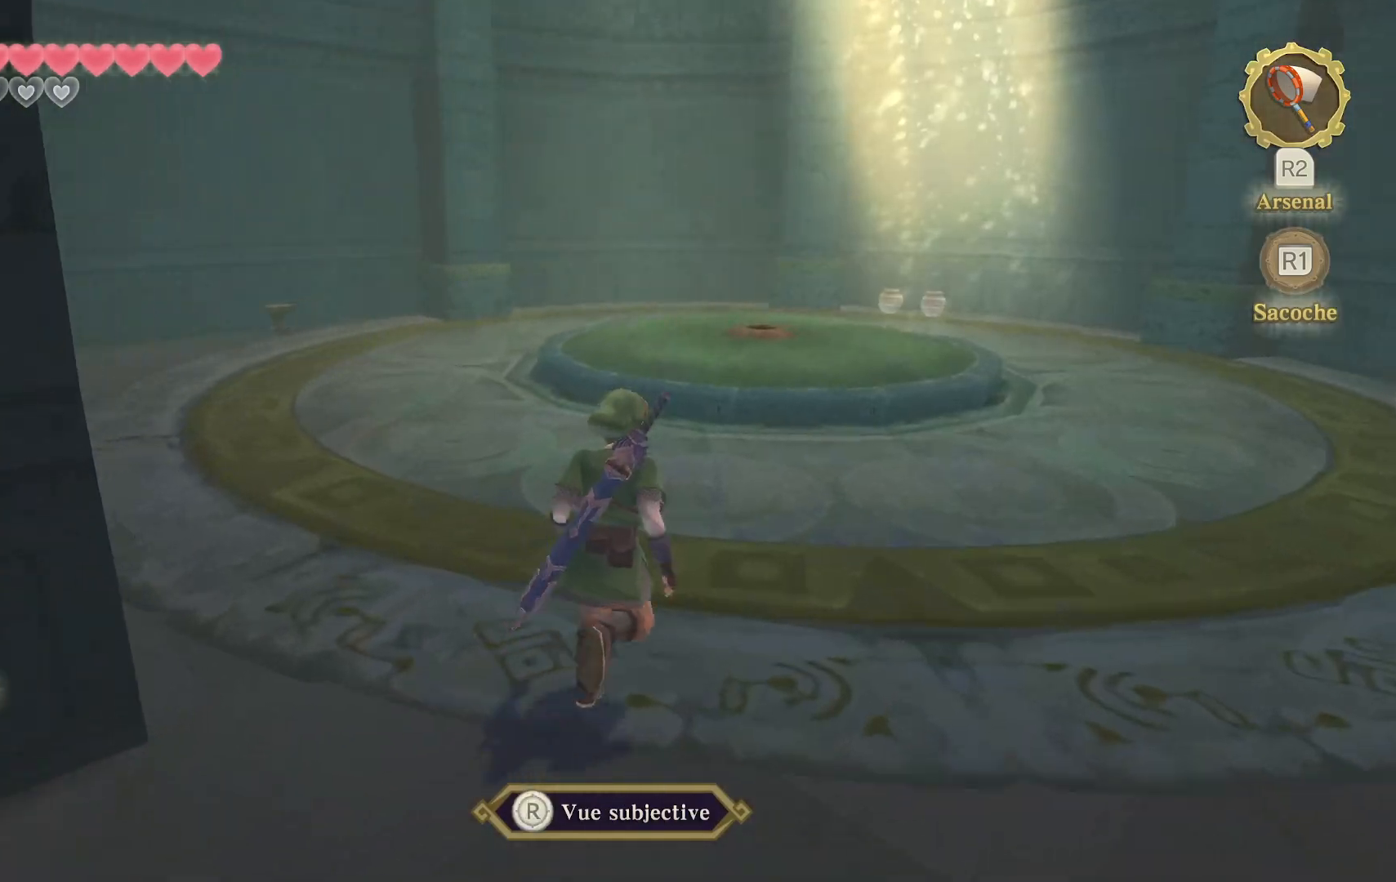
Gameplay with a controller (PlayStation layout); each line is a JSON object with the inputs held at the frame after it (dt_ms = milliseconds from this image to that frame). "events" lists button and stick changes between this image and that frame as [ms after this image, input, new state], when the widget could be followed in between. Not read: L3 R3.
{"dt_ms": 500, "buttons": ["L1"], "left_stick": "up", "right_stick": "right", "events": [[200, "right_stick", "right"]]}
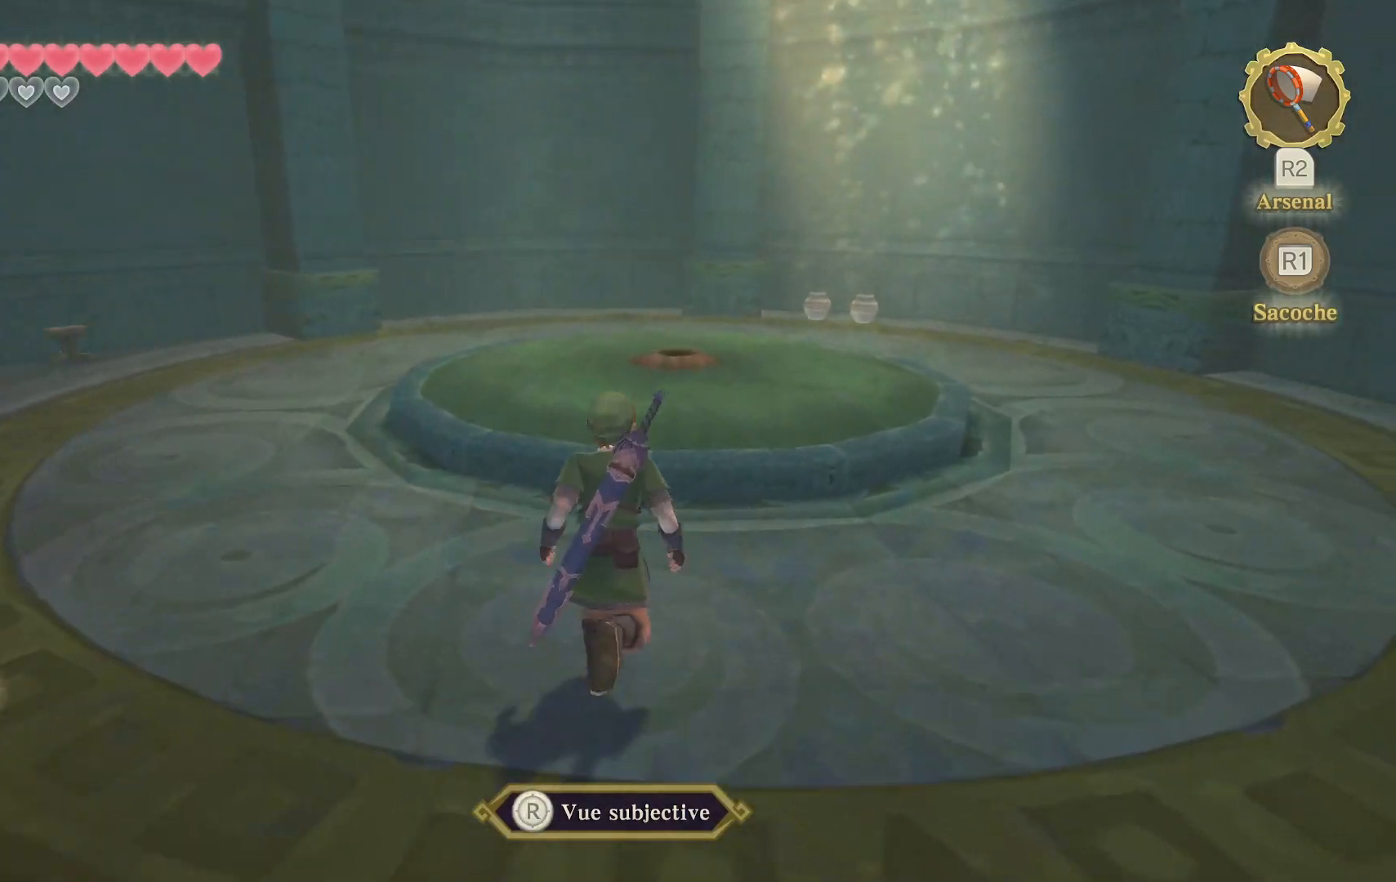
{"dt_ms": 500, "buttons": ["L1"], "left_stick": "up", "right_stick": "center", "events": [[200, "right_stick", "center"]]}
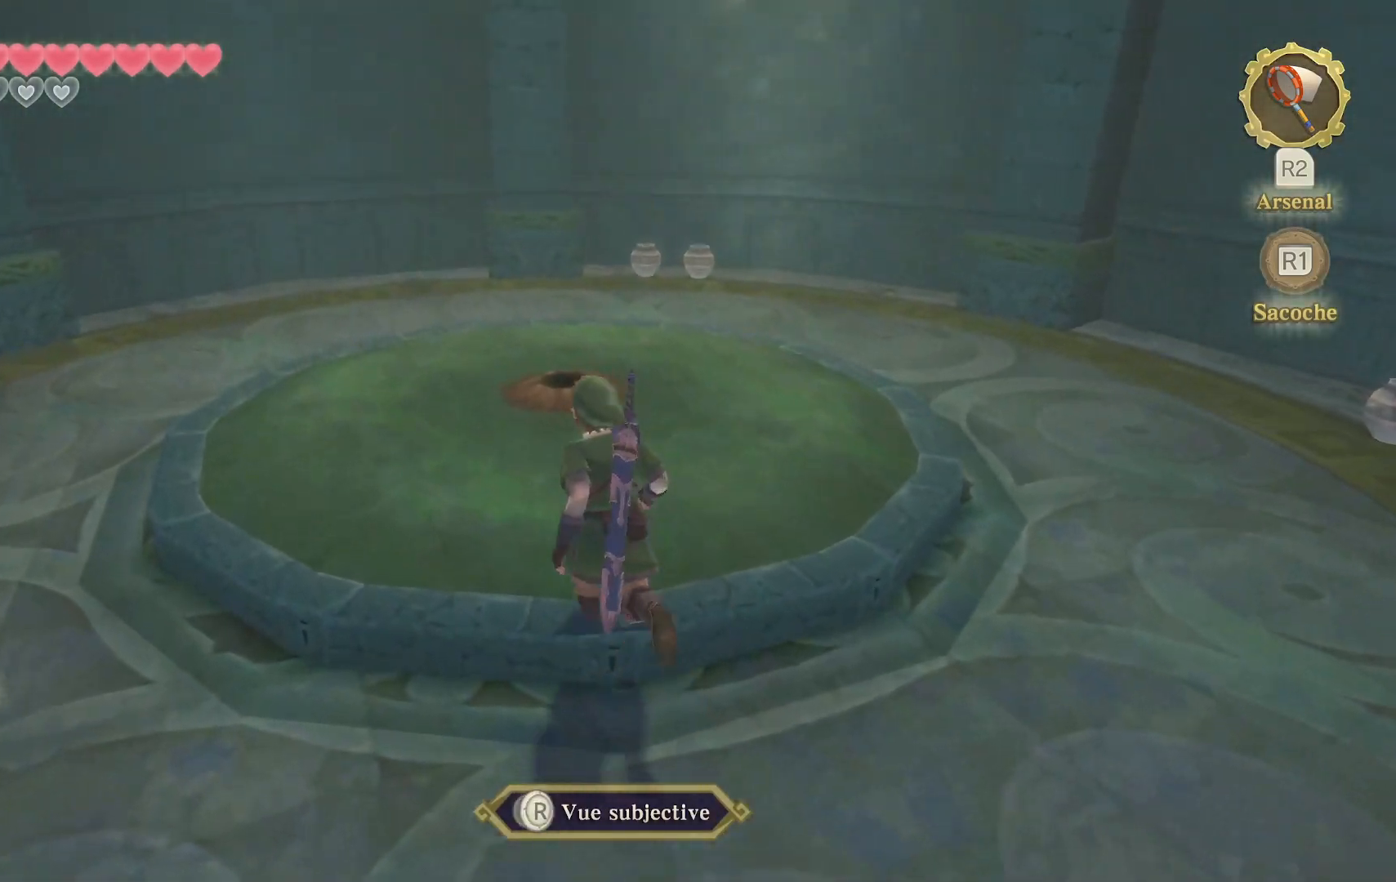
{"dt_ms": 500, "buttons": [], "left_stick": "center", "right_stick": "center", "events": [[150, "L1", "up"], [350, "left_stick", "center"]]}
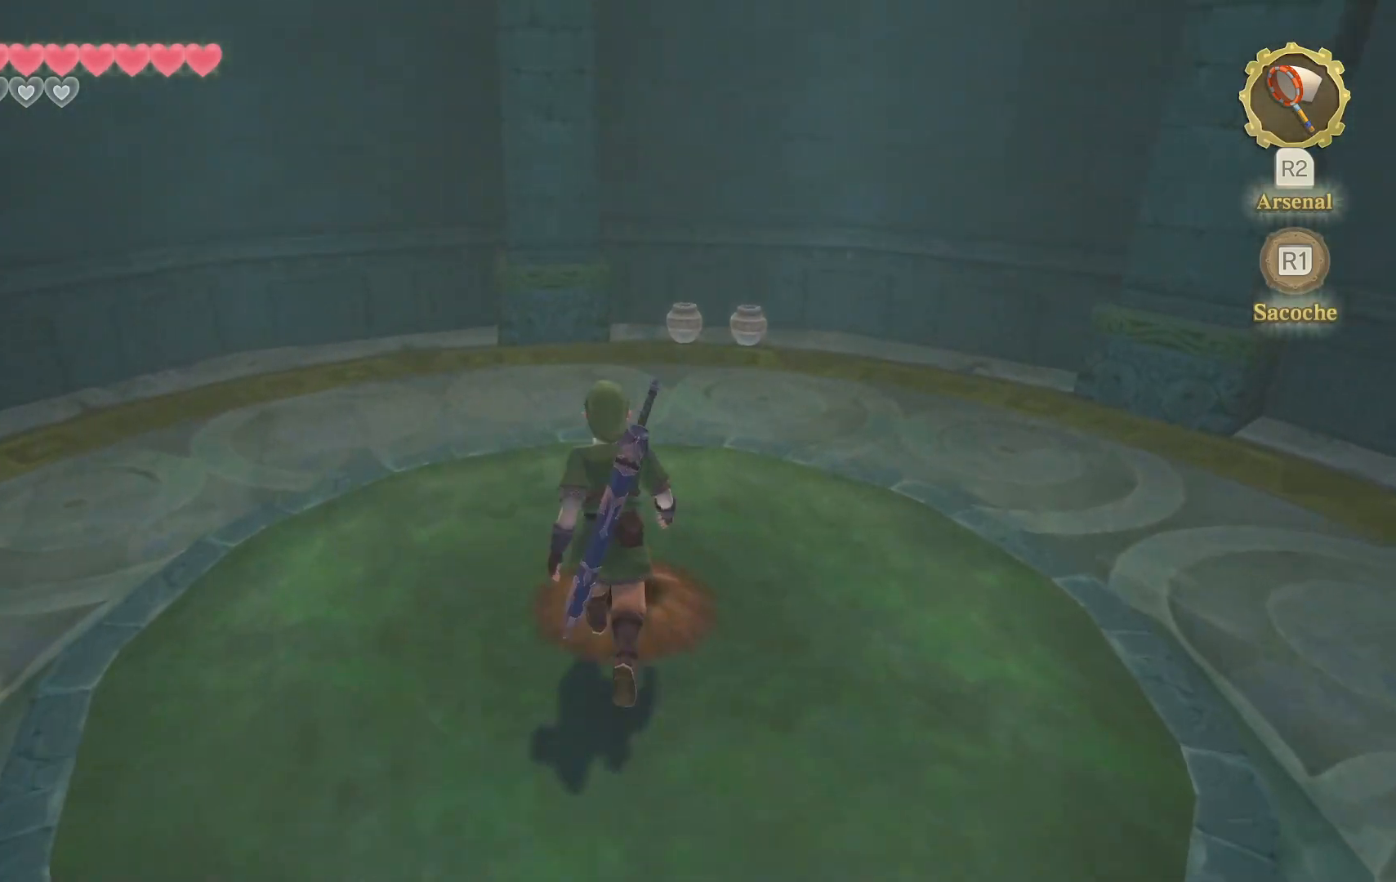
{"dt_ms": 500, "buttons": [], "left_stick": "up-right", "right_stick": "center", "events": [[417, "left_stick", "up-right"]]}
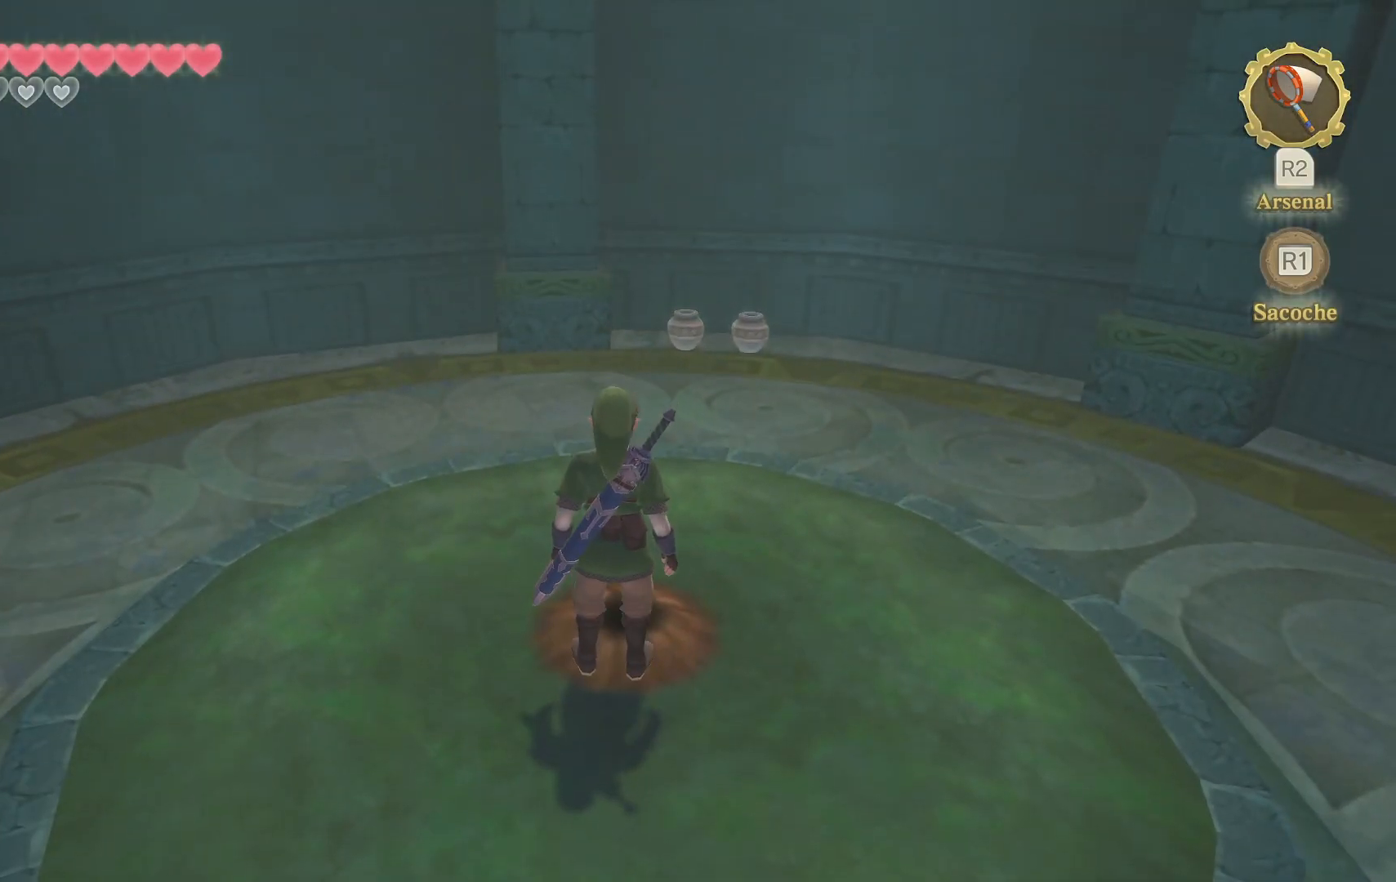
{"dt_ms": 500, "buttons": ["L1"], "left_stick": "center", "right_stick": "right", "events": [[117, "L1", "down"], [267, "left_stick", "center"], [283, "right_stick", "right"]]}
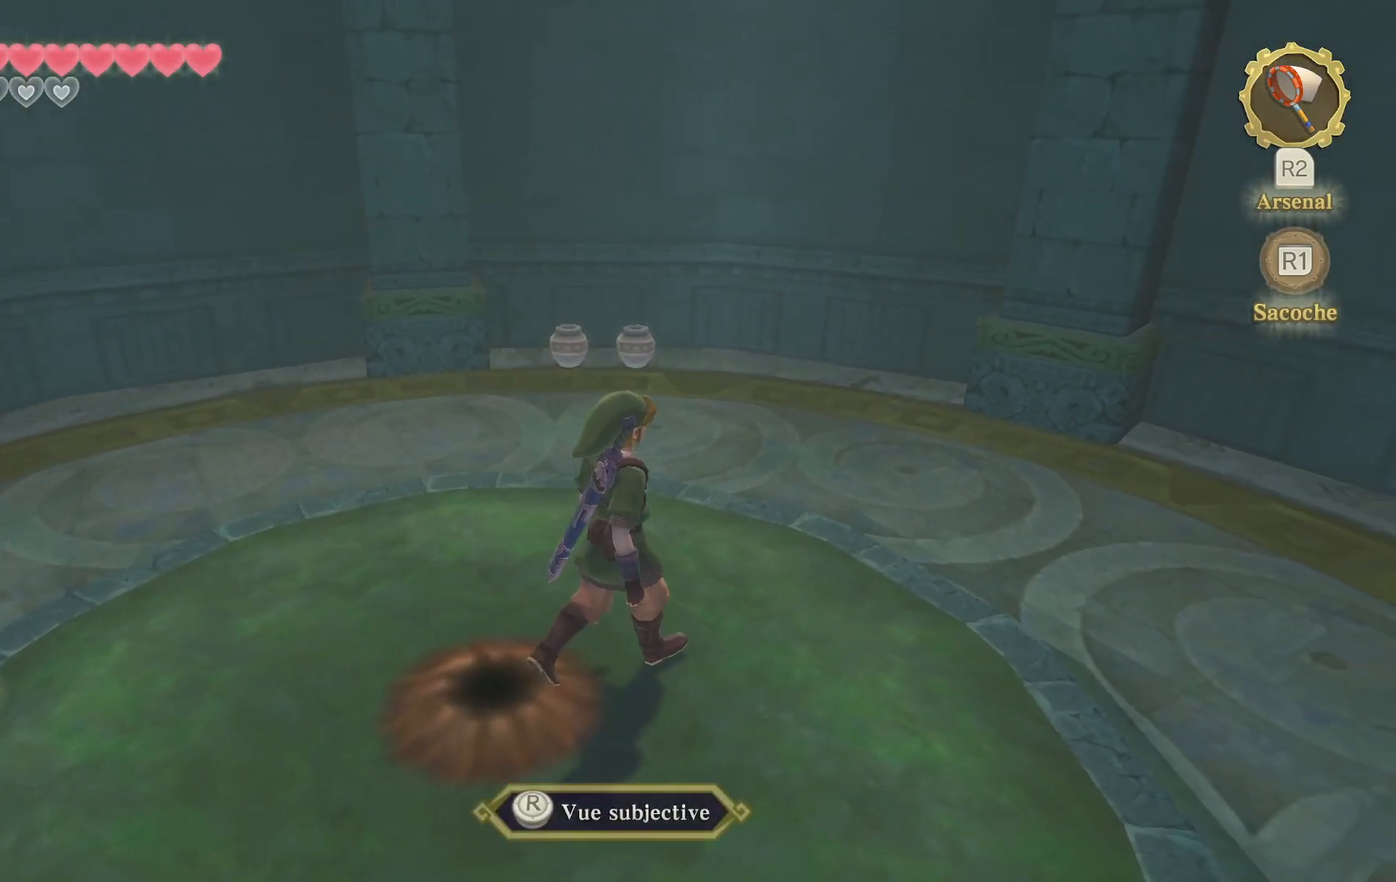
{"dt_ms": 500, "buttons": ["L1"], "left_stick": "down-right", "right_stick": "right", "events": [[483, "left_stick", "down-right"]]}
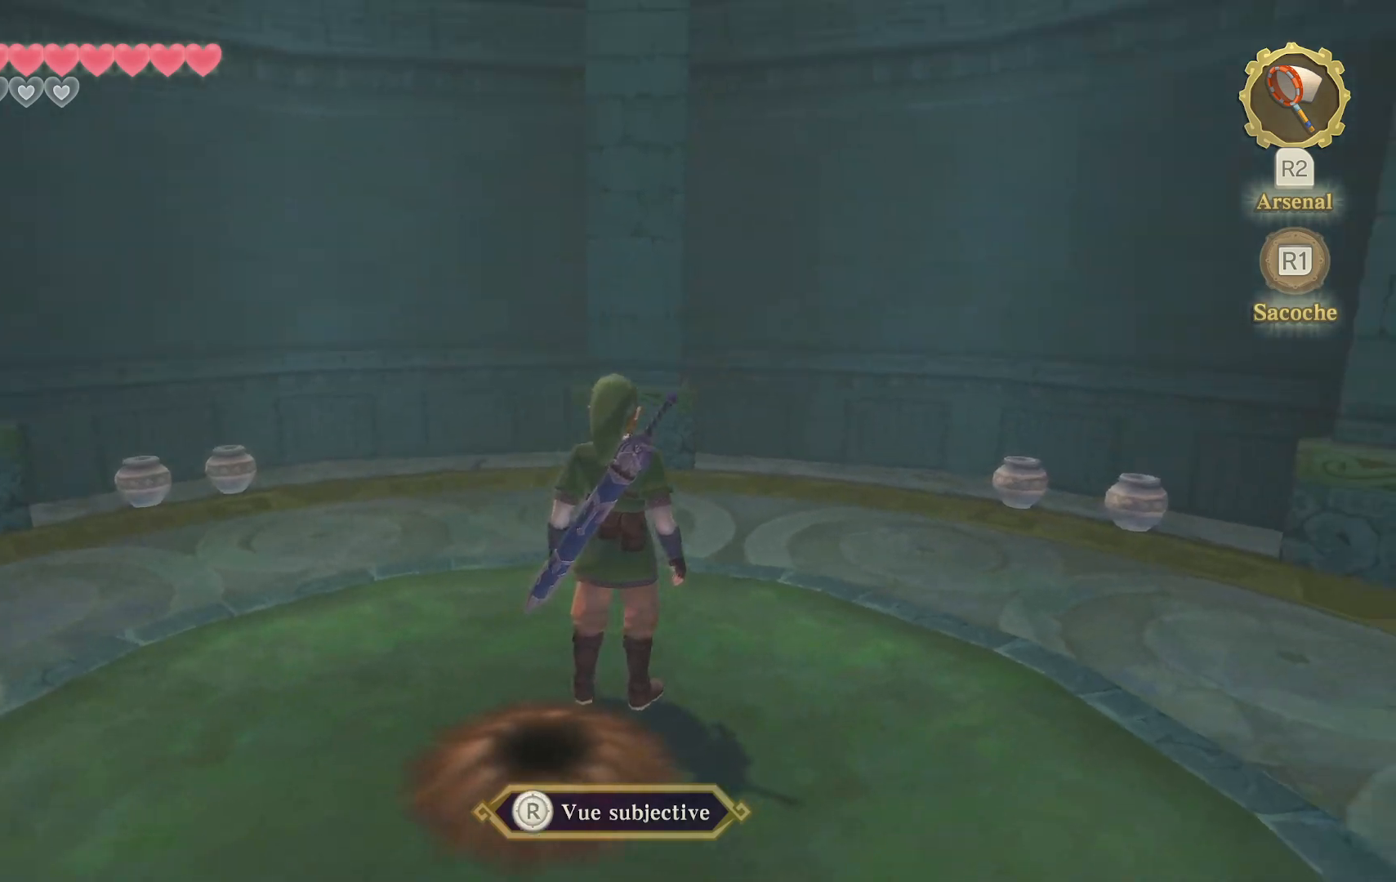
{"dt_ms": 500, "buttons": ["L1"], "left_stick": "down-right", "right_stick": "right", "events": []}
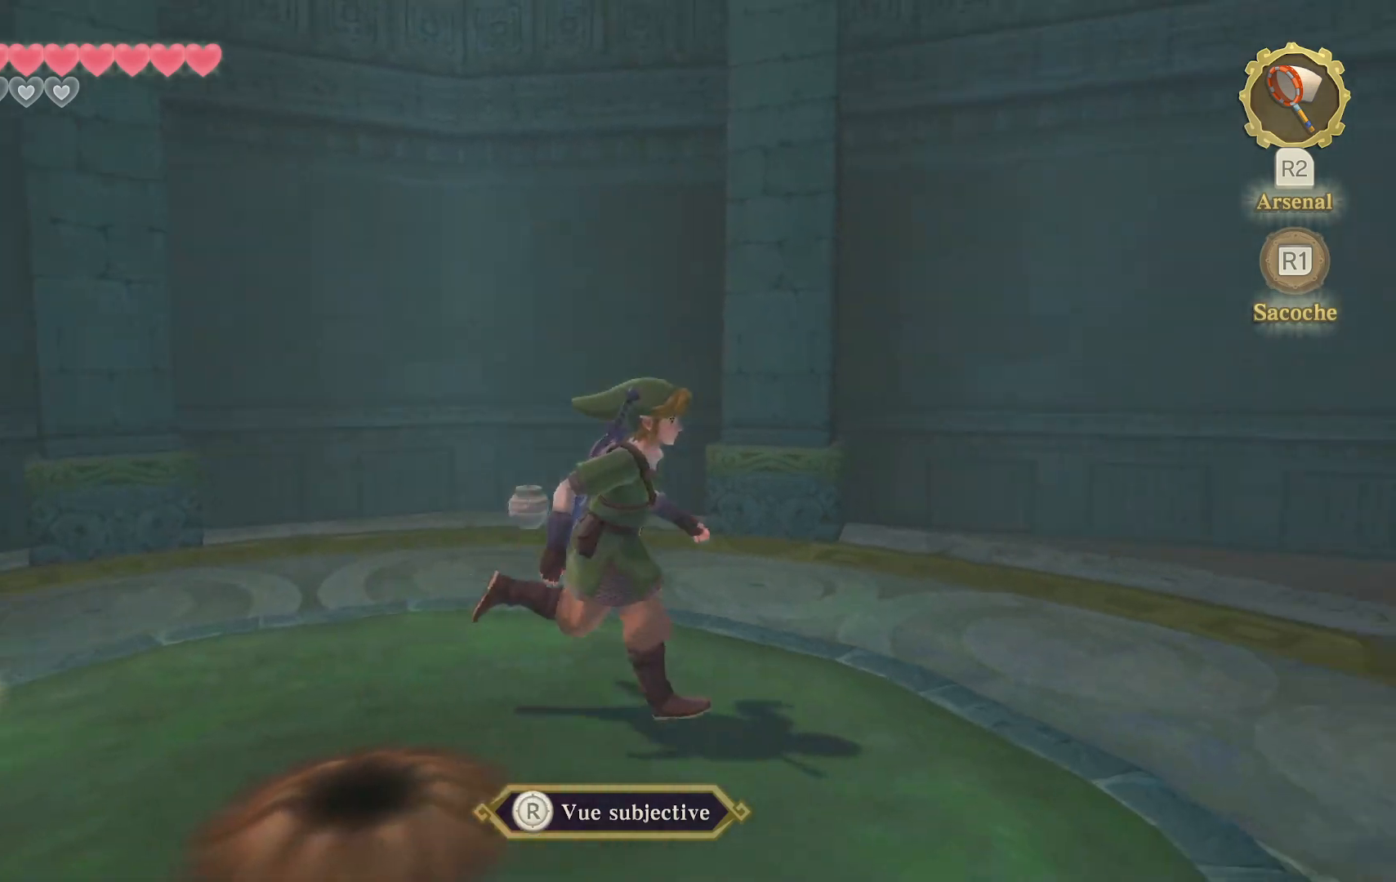
{"dt_ms": 500, "buttons": ["L1"], "left_stick": "right", "right_stick": "right", "events": [[150, "left_stick", "right"]]}
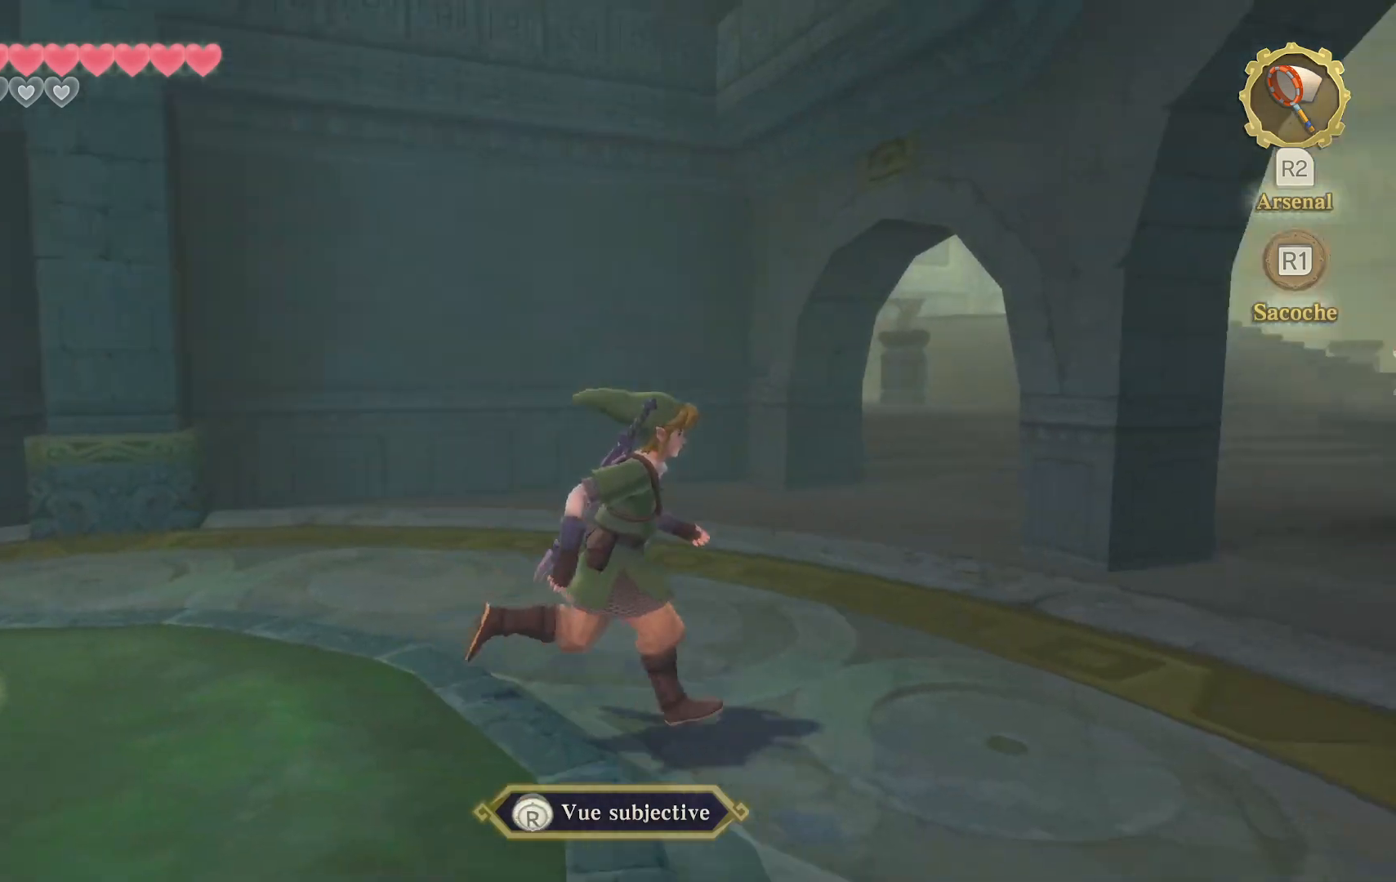
{"dt_ms": 500, "buttons": ["L1"], "left_stick": "up", "right_stick": "right", "events": [[367, "left_stick", "up"]]}
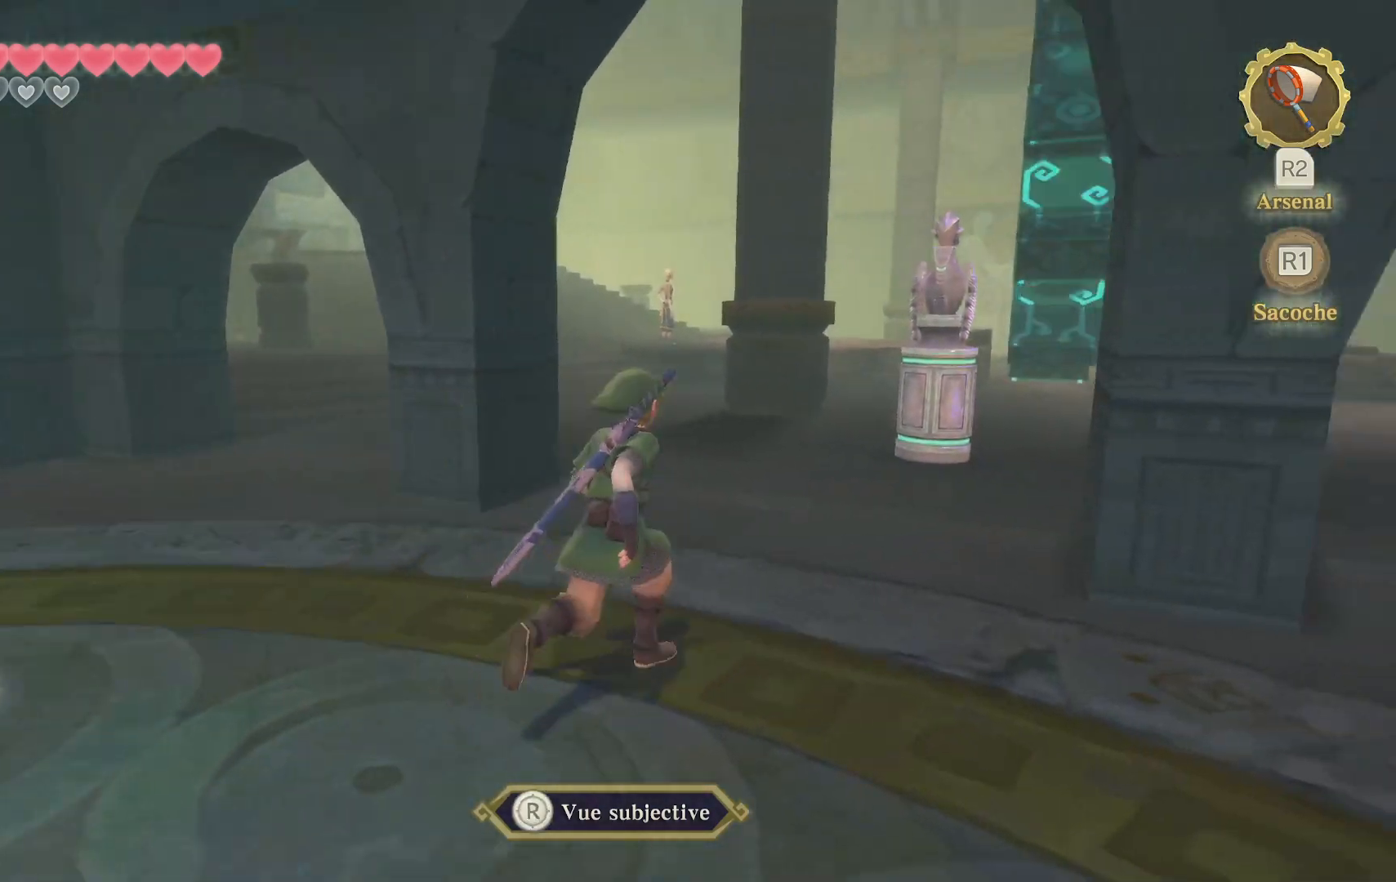
{"dt_ms": 500, "buttons": ["L1"], "left_stick": "up", "right_stick": "right", "events": []}
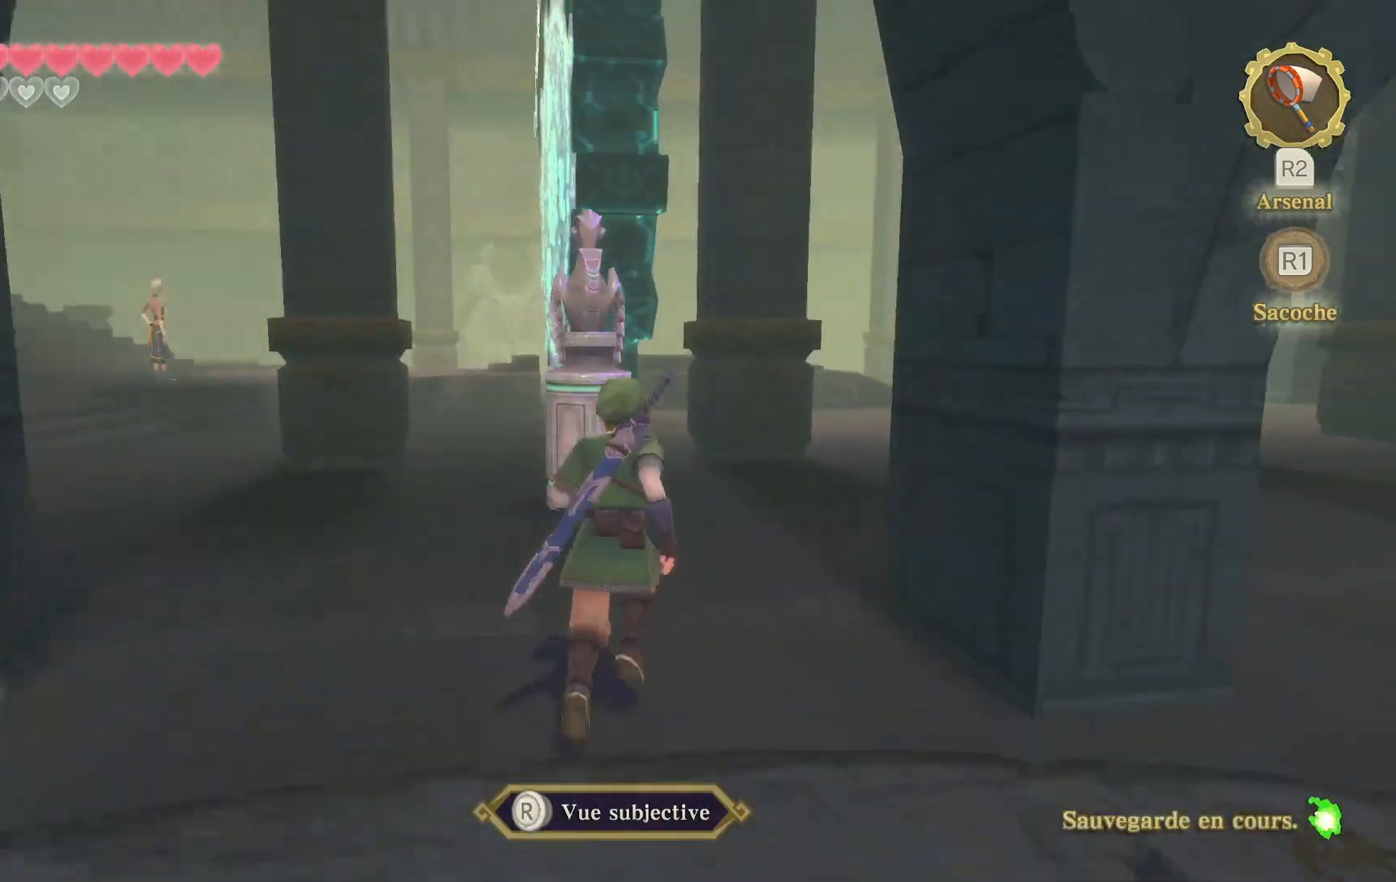
{"dt_ms": 500, "buttons": ["L1"], "left_stick": "up", "right_stick": "right", "events": [[117, "right_stick", "center"], [267, "right_stick", "right"]]}
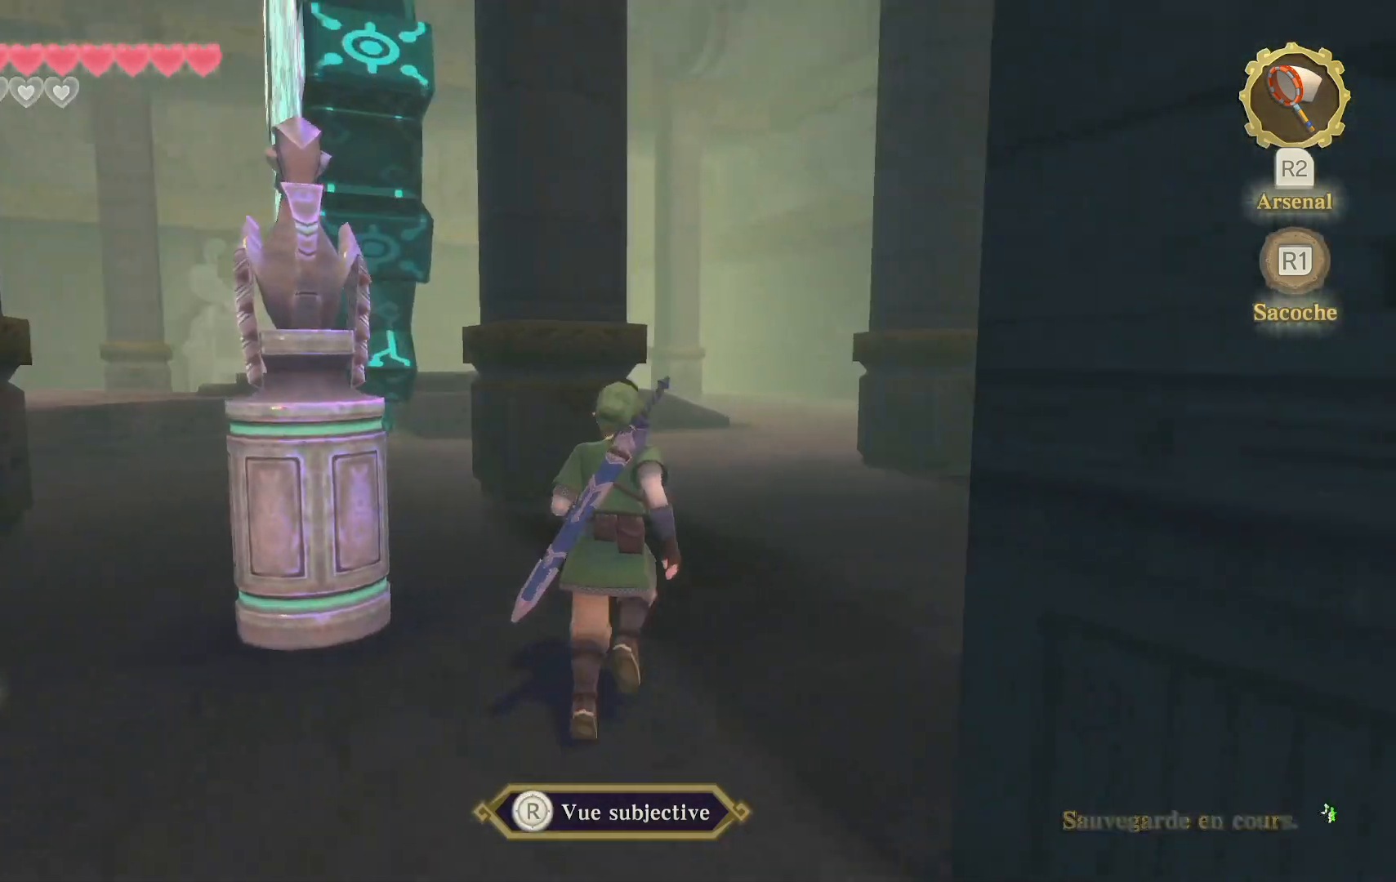
{"dt_ms": 500, "buttons": ["L1"], "left_stick": "up", "right_stick": "center", "events": [[333, "right_stick", "center"]]}
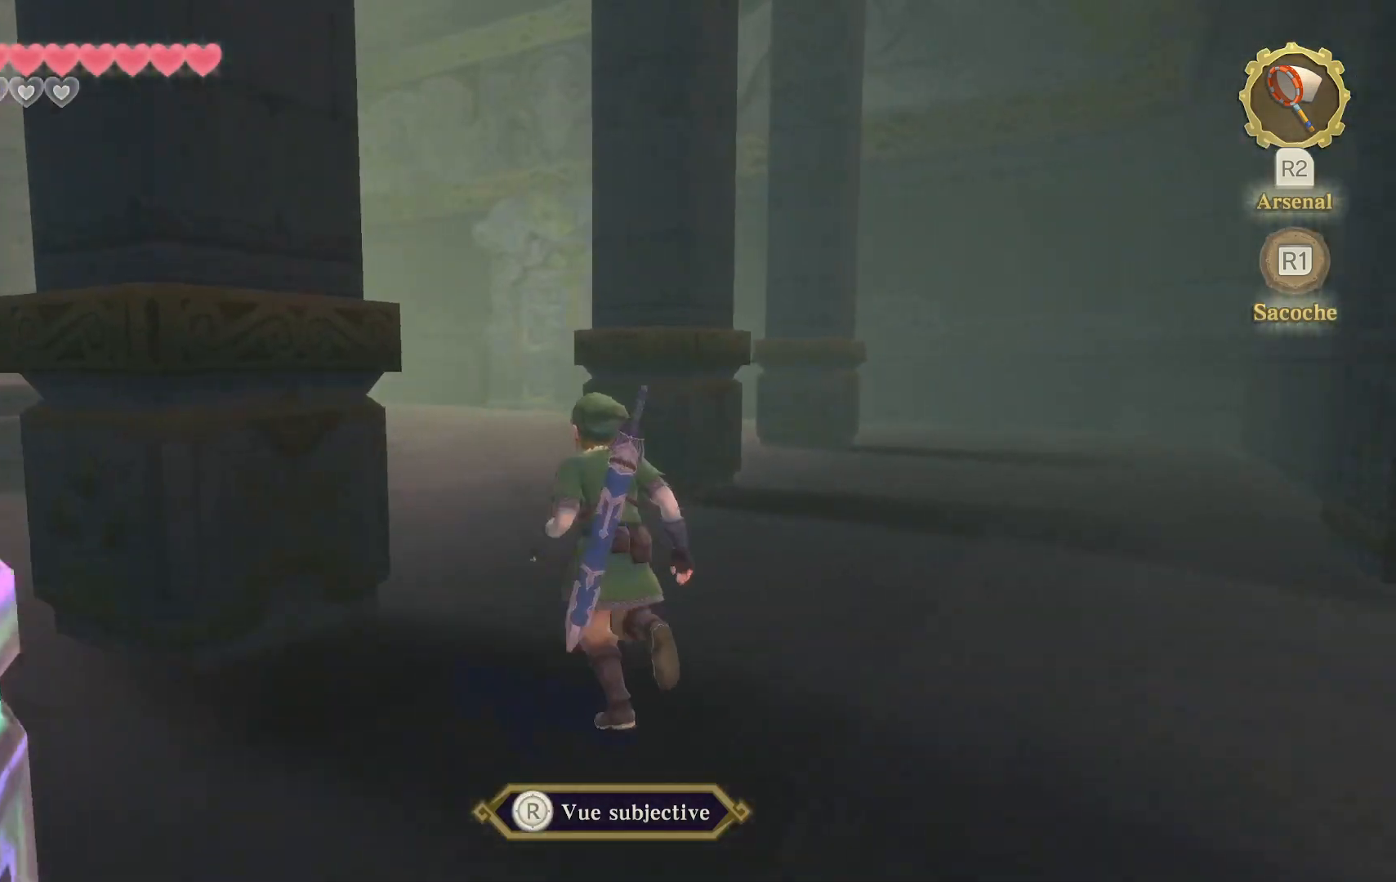
{"dt_ms": 500, "buttons": ["L1"], "left_stick": "up", "right_stick": "center", "events": []}
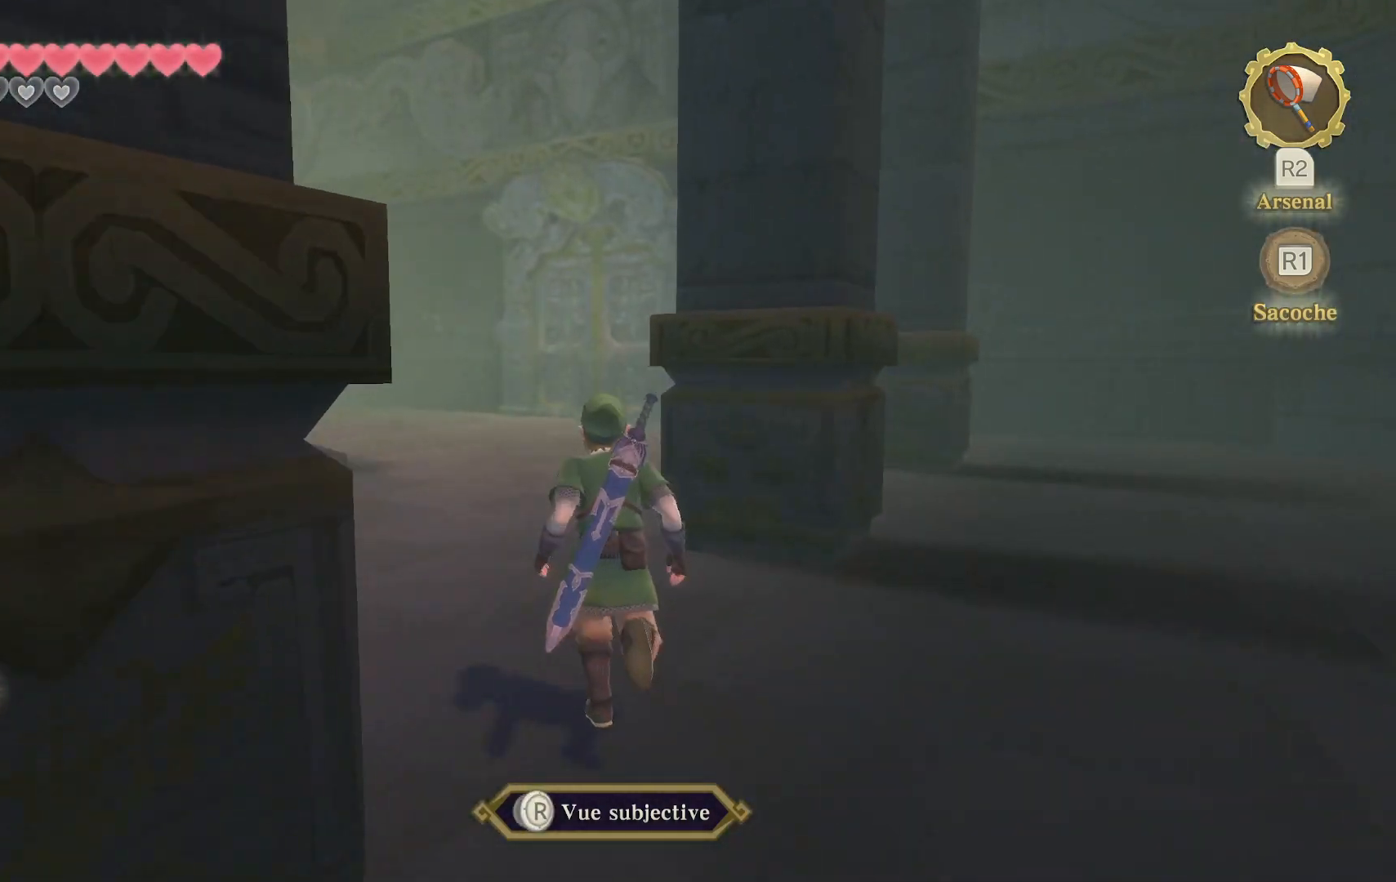
{"dt_ms": 500, "buttons": ["L1"], "left_stick": "up", "right_stick": "center", "events": []}
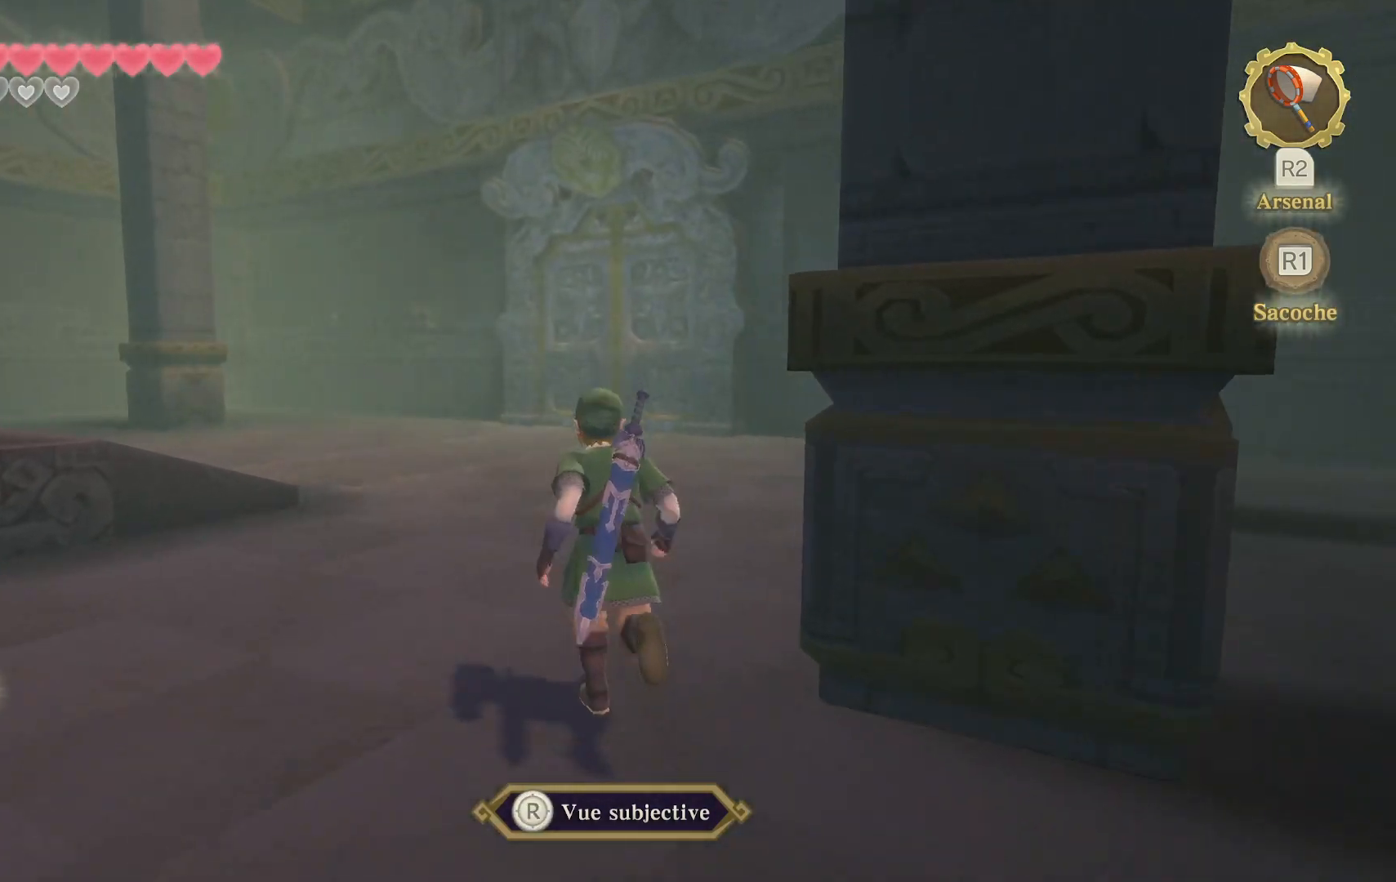
{"dt_ms": 500, "buttons": ["L1"], "left_stick": "up", "right_stick": "center", "events": []}
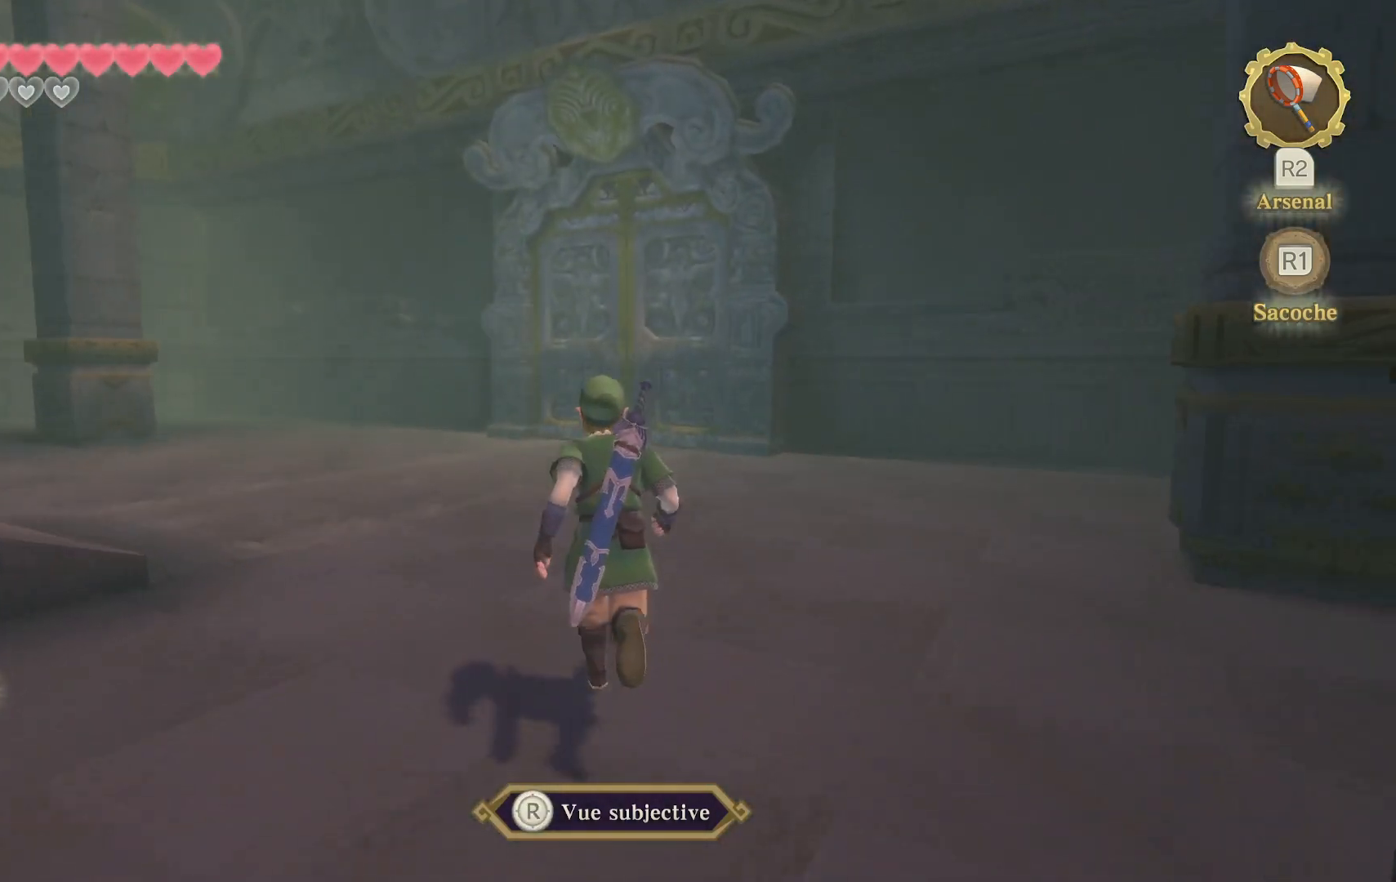
{"dt_ms": 500, "buttons": ["L1"], "left_stick": "up", "right_stick": "center", "events": []}
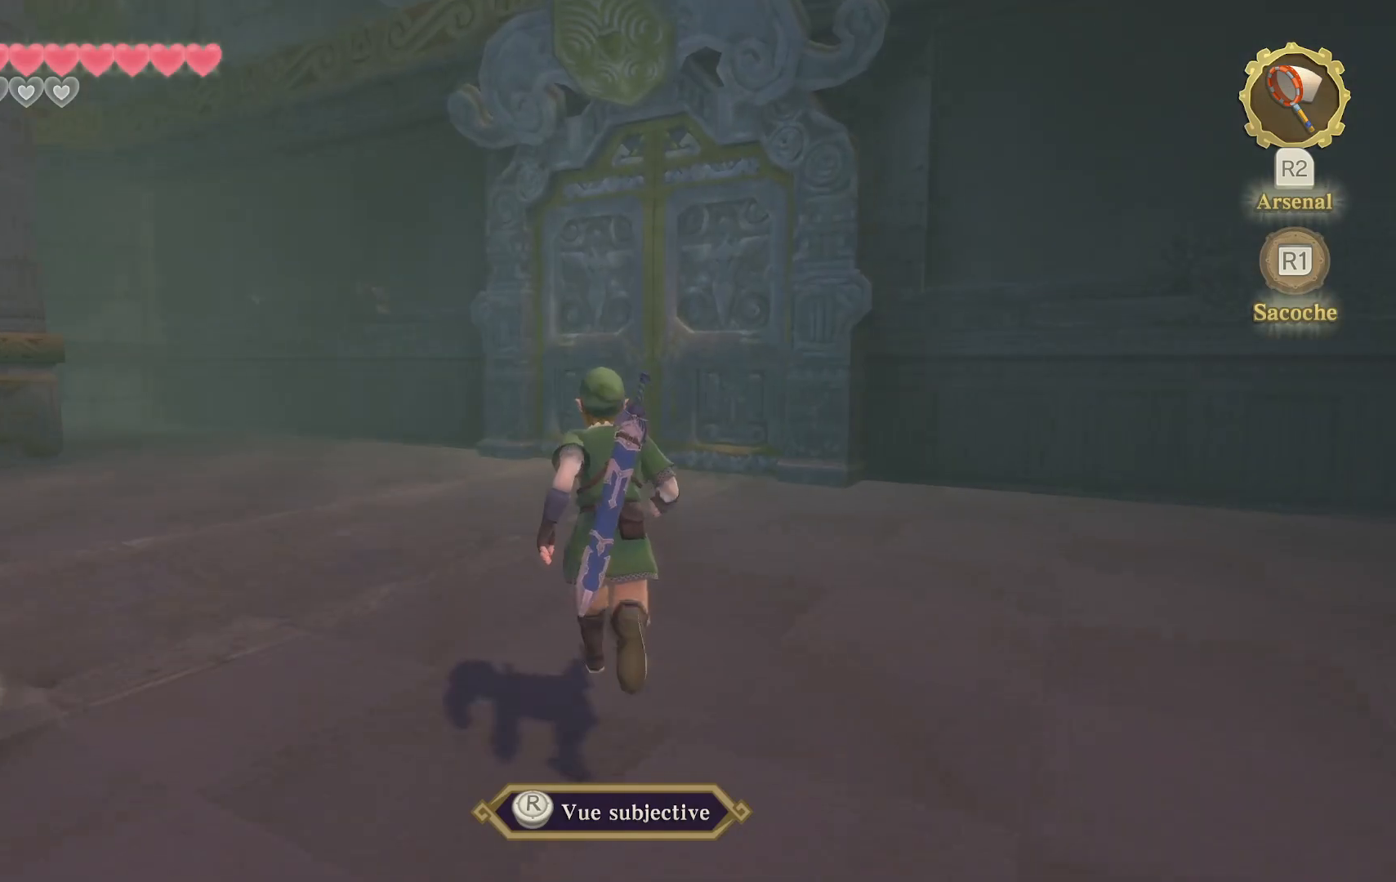
{"dt_ms": 500, "buttons": ["L1"], "left_stick": "up", "right_stick": "center", "events": []}
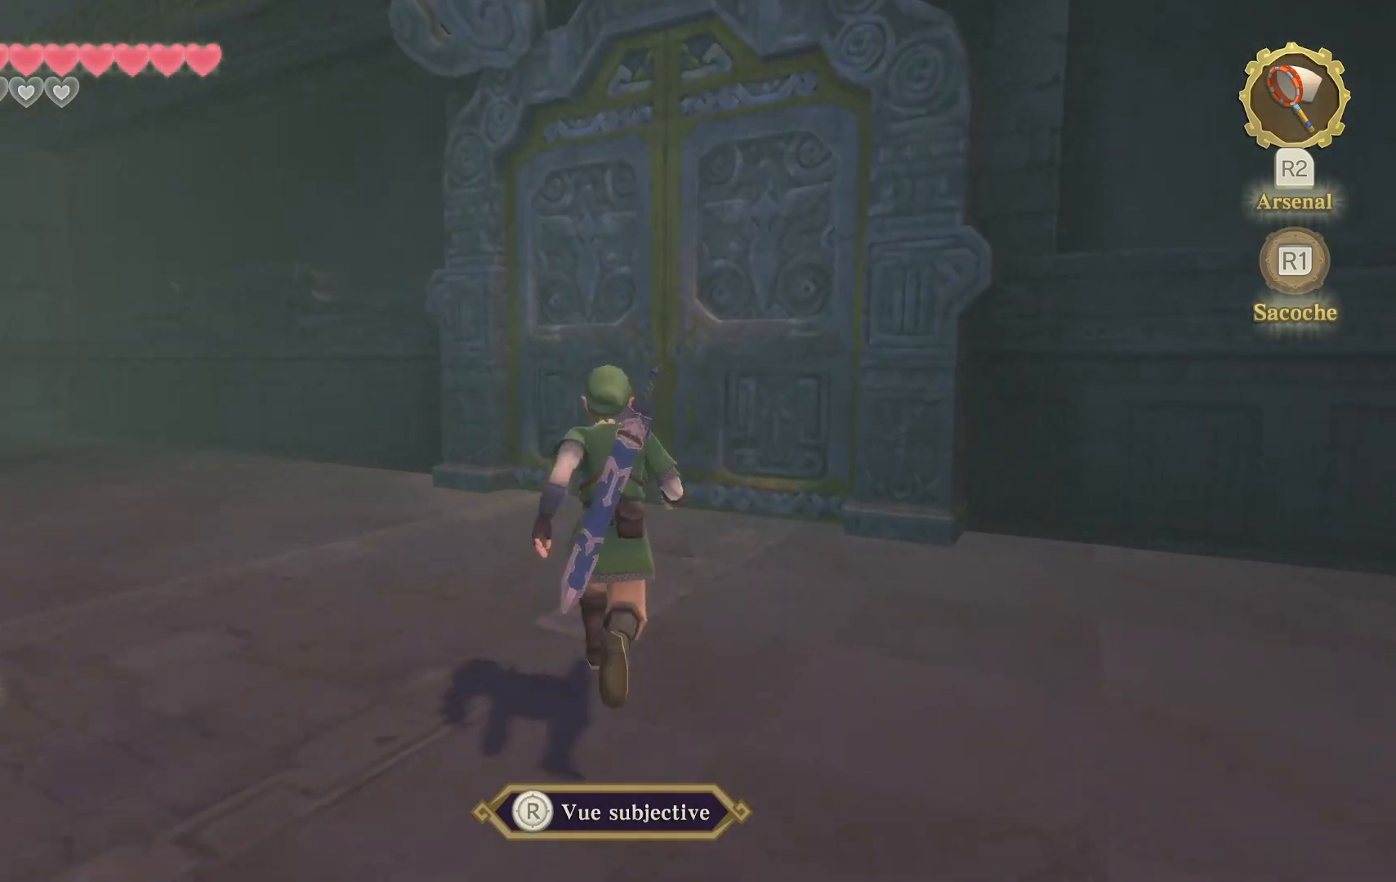
{"dt_ms": 500, "buttons": ["L1"], "left_stick": "up", "right_stick": "center", "events": []}
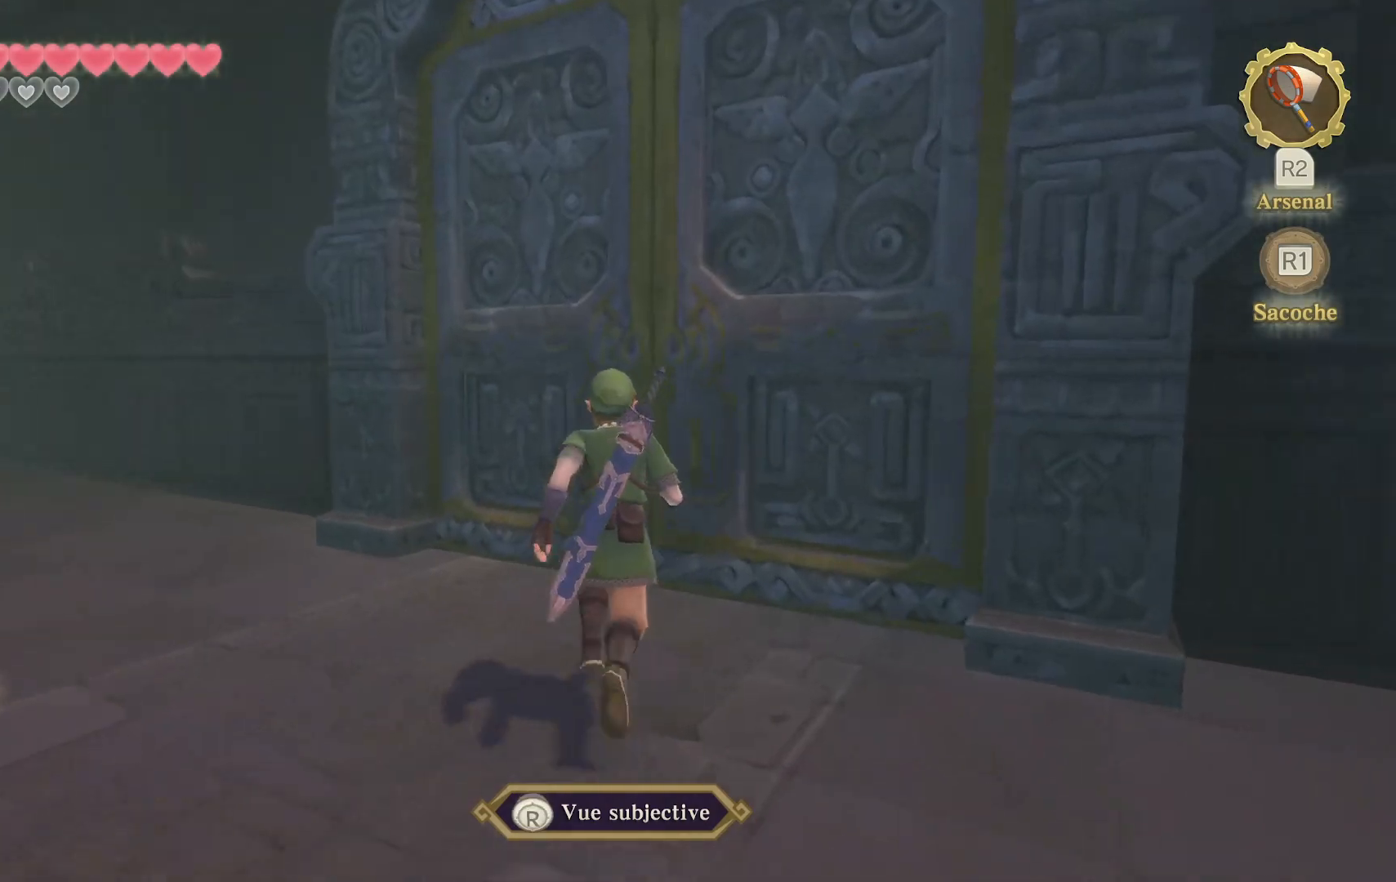
{"dt_ms": 500, "buttons": [], "left_stick": "up-right", "right_stick": "center", "events": [[100, "L1", "up"], [267, "left_stick", "up-right"]]}
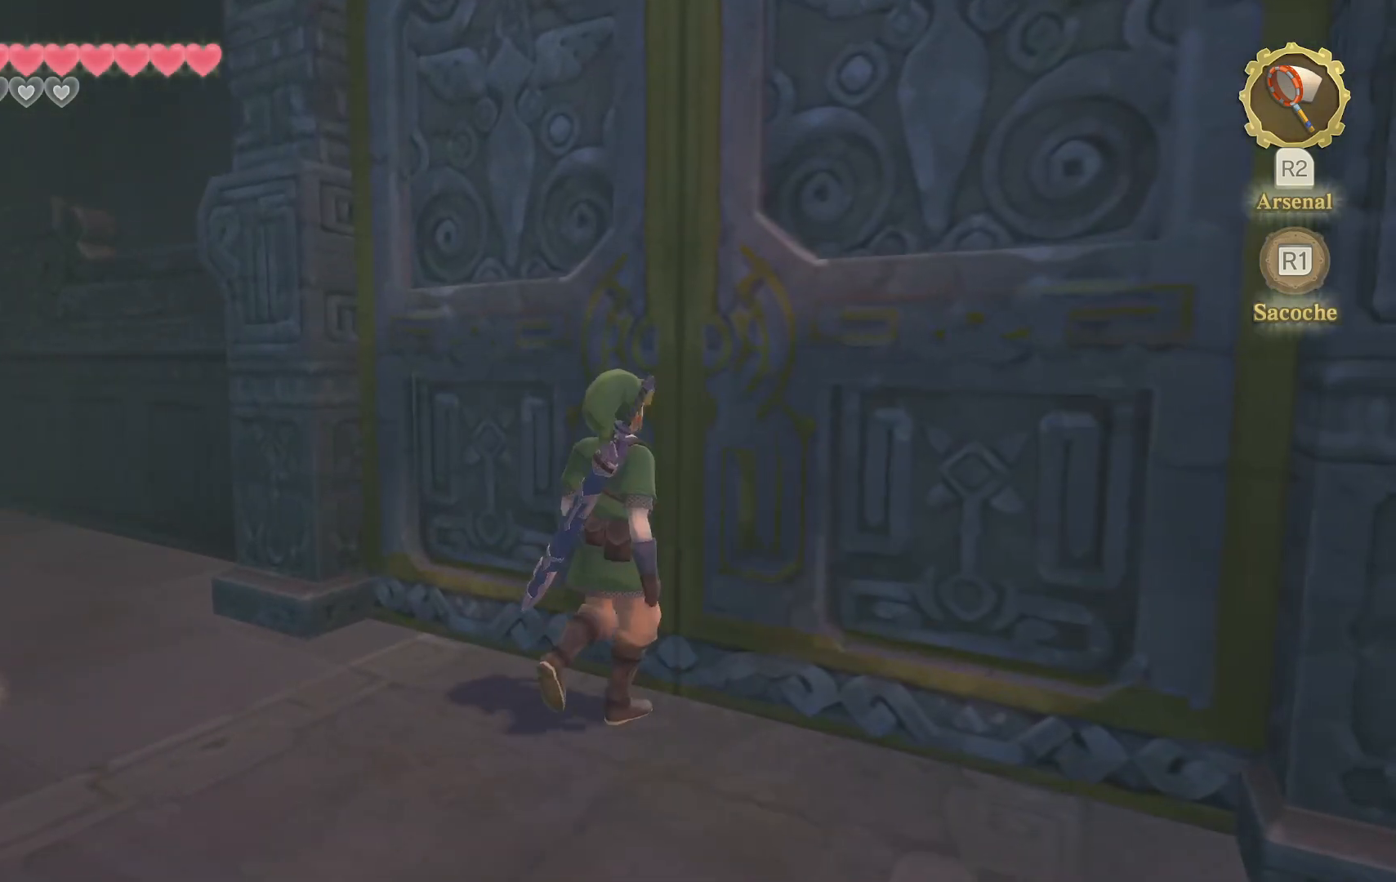
{"dt_ms": 500, "buttons": ["L1"], "left_stick": "down-left", "right_stick": "center", "events": [[17, "left_stick", "center"], [217, "left_stick", "down-left"], [400, "L1", "down"]]}
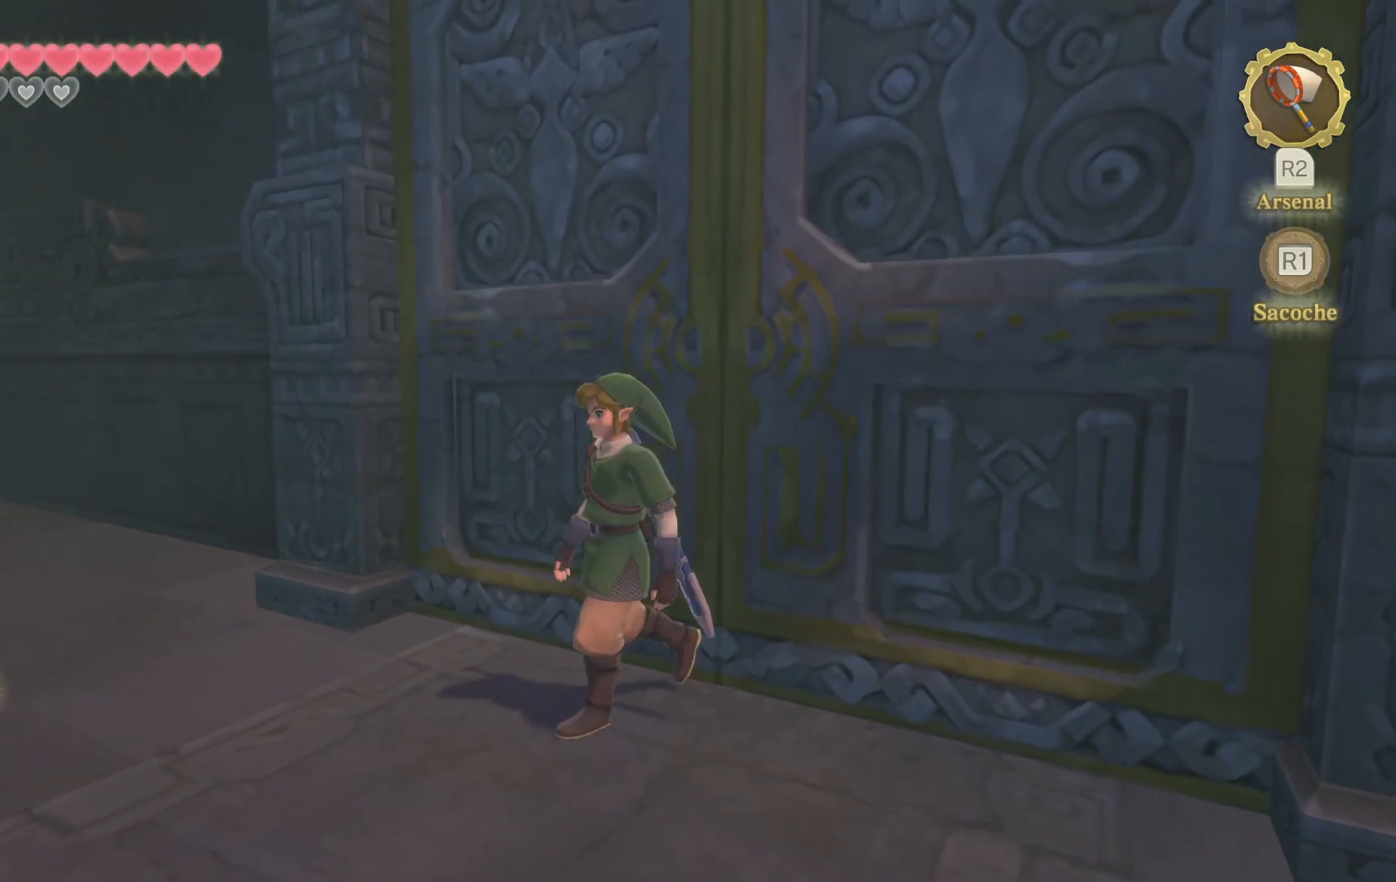
{"dt_ms": 1000, "buttons": ["L1"], "left_stick": "left", "right_stick": "left"}
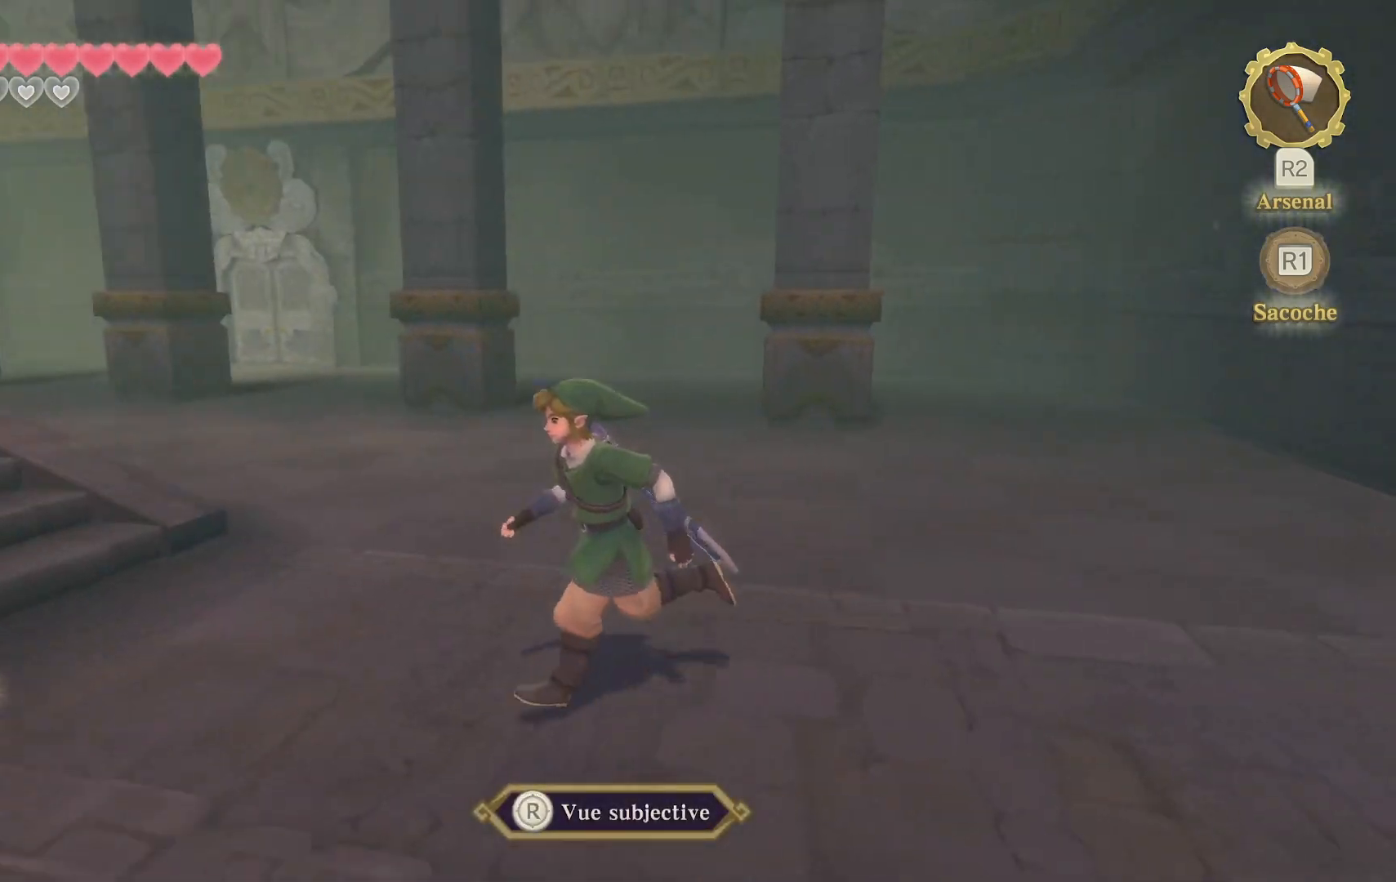
{"dt_ms": 500, "buttons": ["L1"], "left_stick": "right", "right_stick": "left"}
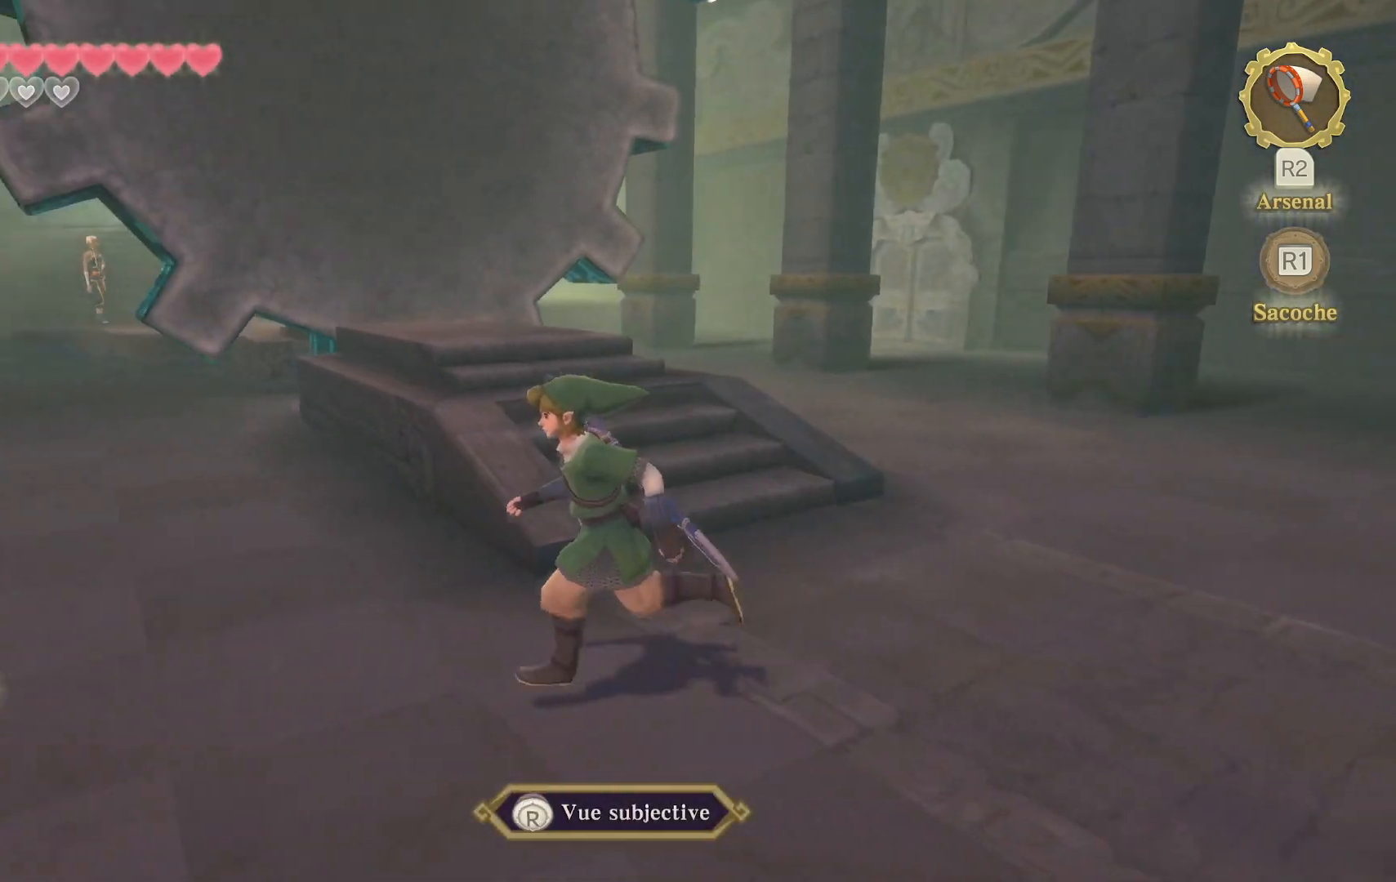
{"dt_ms": 500, "buttons": ["L1"], "left_stick": "up", "right_stick": "center", "events": [[33, "left_stick", "left"], [100, "left_stick", "right"], [217, "left_stick", "up-left"], [400, "left_stick", "up"], [467, "right_stick", "center"]]}
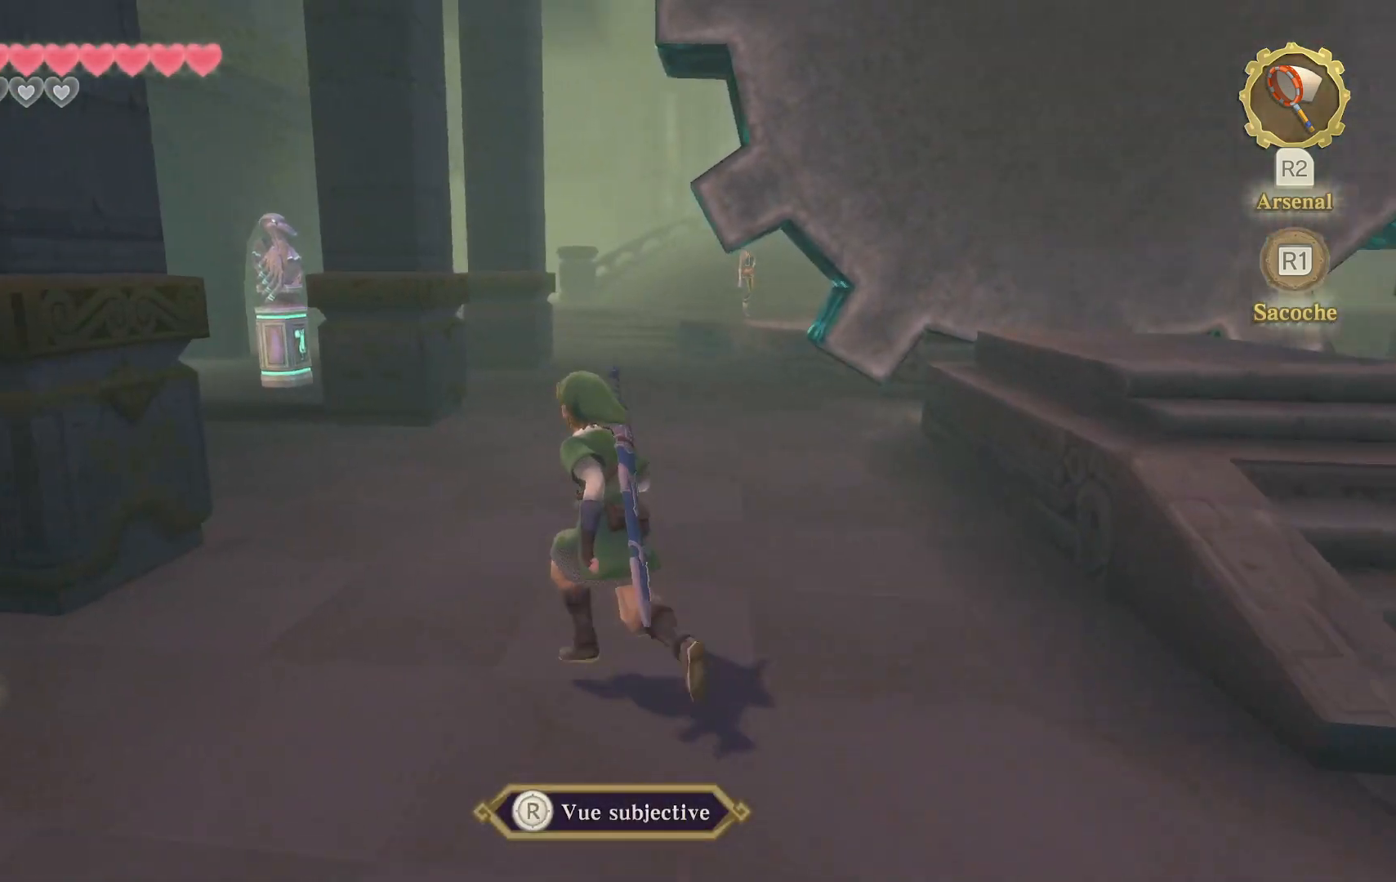
{"dt_ms": 500, "buttons": ["L1"], "left_stick": "up", "right_stick": "center", "events": []}
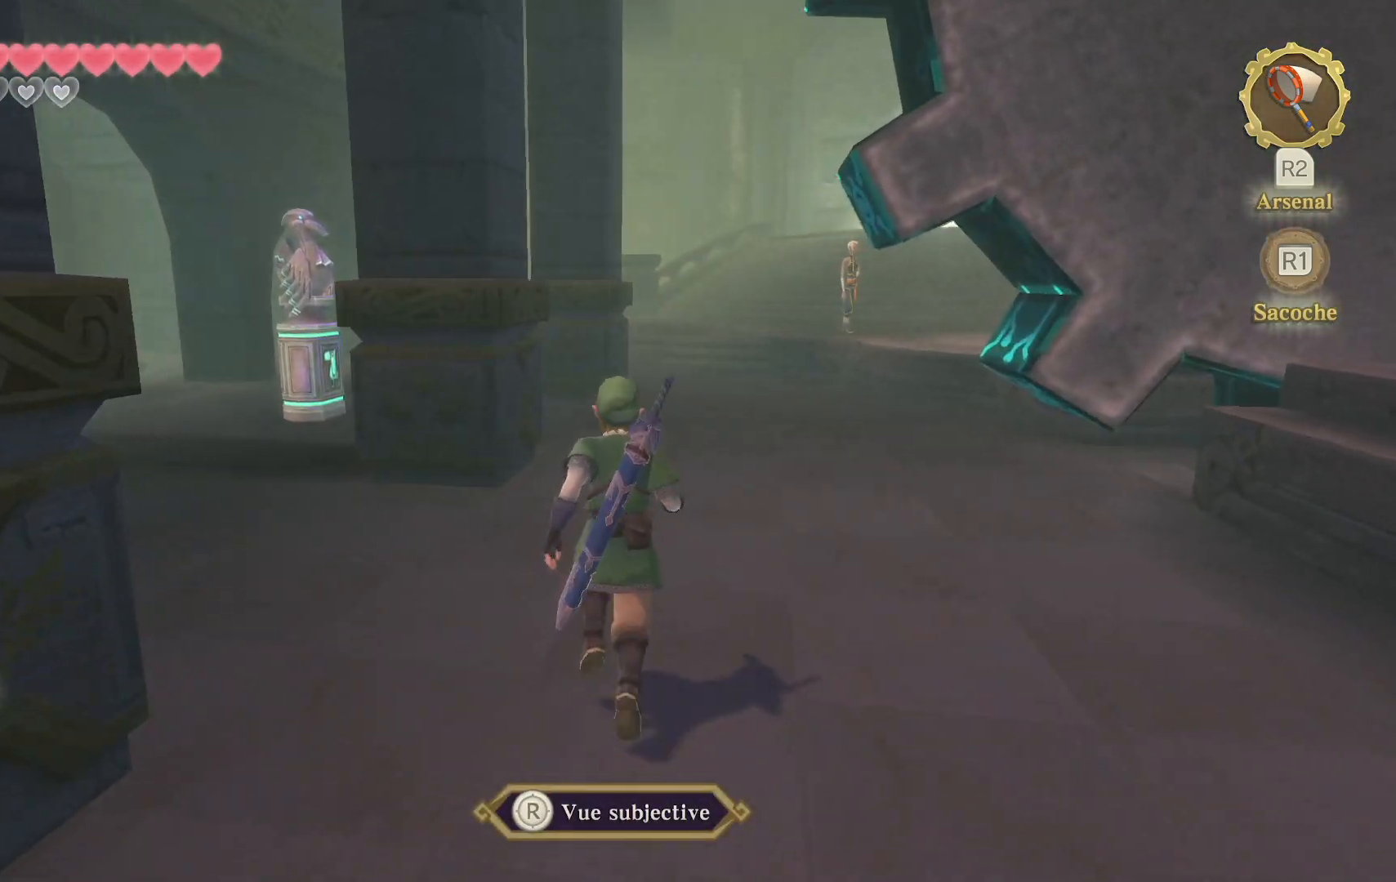
{"dt_ms": 500, "buttons": ["L1"], "left_stick": "up", "right_stick": "center", "events": []}
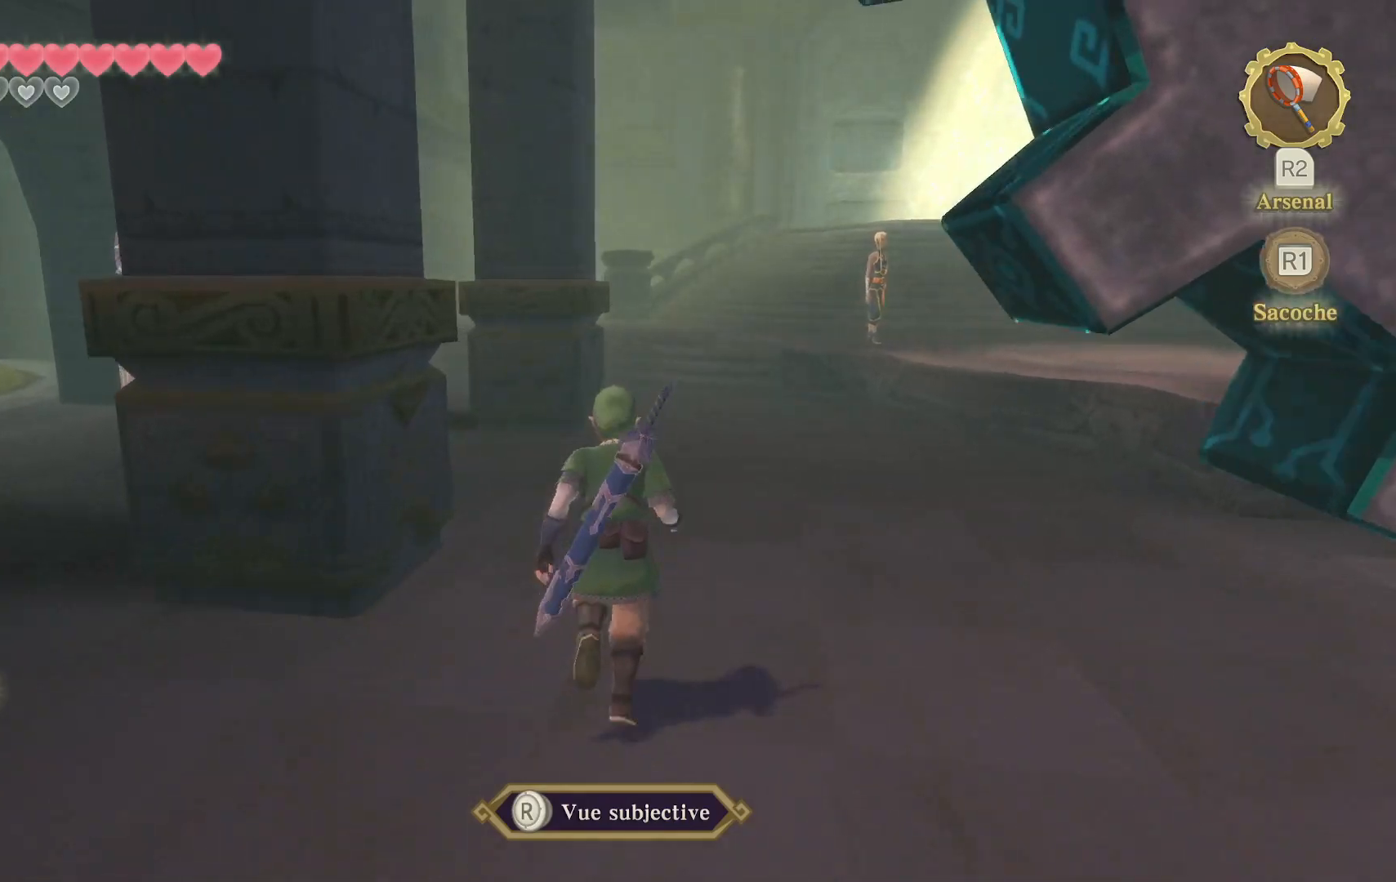
{"dt_ms": 500, "buttons": ["L1"], "left_stick": "up-left", "right_stick": "center", "events": [[250, "left_stick", "right"], [483, "left_stick", "up-left"]]}
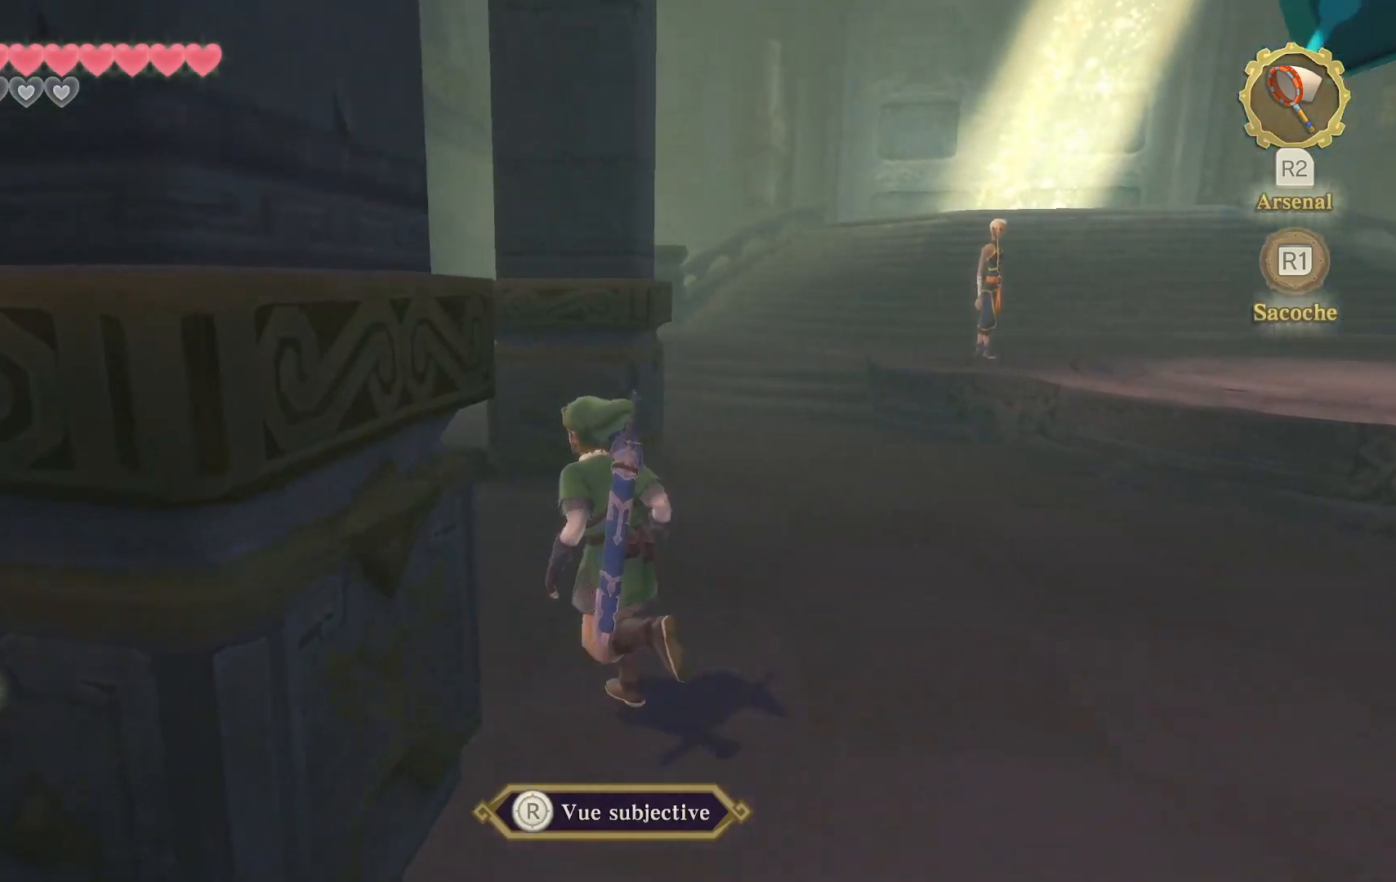
{"dt_ms": 500, "buttons": [], "left_stick": "up-left", "right_stick": "center", "events": [[367, "left_stick", "center"], [467, "L1", "up"], [467, "left_stick", "up-left"]]}
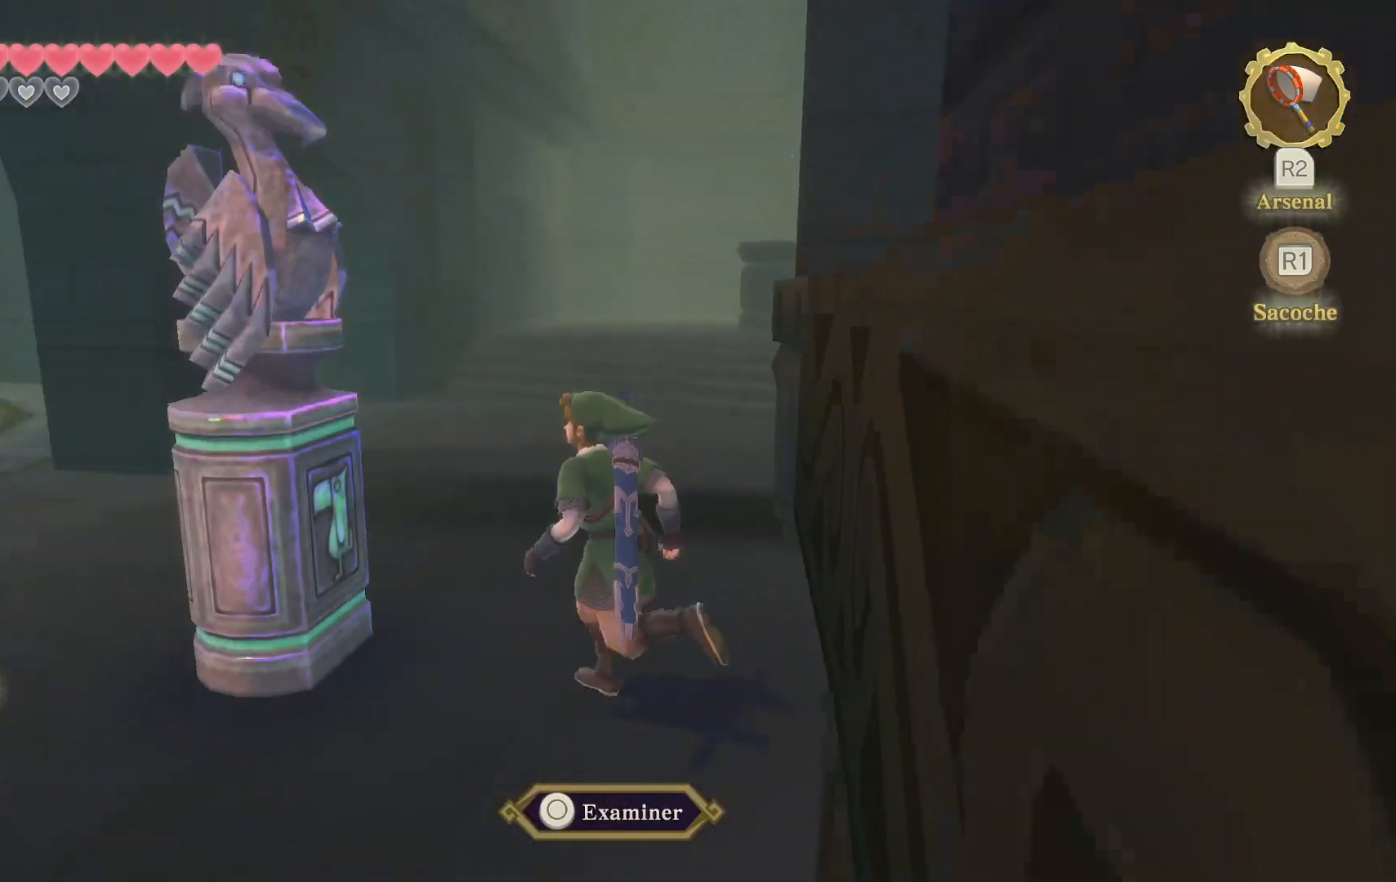
{"dt_ms": 500, "buttons": [], "left_stick": "center", "right_stick": "center", "events": [[83, "left_stick", "center"], [167, "CIRCLE", "down"], [333, "CIRCLE", "up"]]}